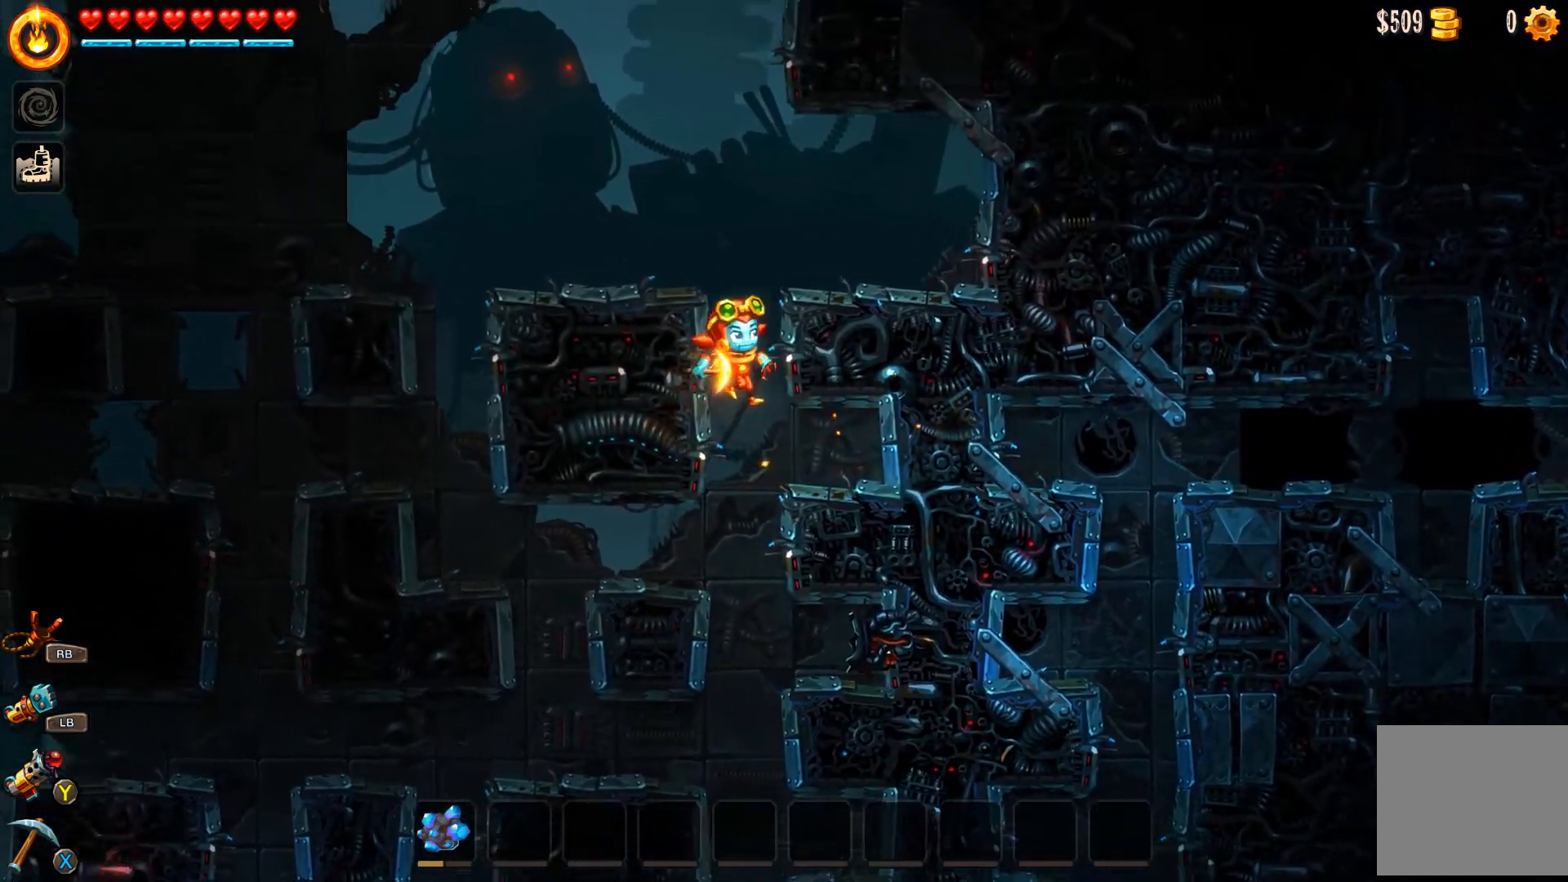
Gameplay with a controller (Xbox layout); each line is a JSON object with the inputs held at the frame after it. "events" lists button and stick changes between this image and that frame as [ms after this image, input, new state], when the widget could be followed in between.
{"buttons": ["A"], "left_stick": "right", "right_stick": "center", "events": [[67, "A", "up"], [67, "left_stick", "right"], [167, "A", "down"], [267, "A", "up"], [333, "A", "down"]]}
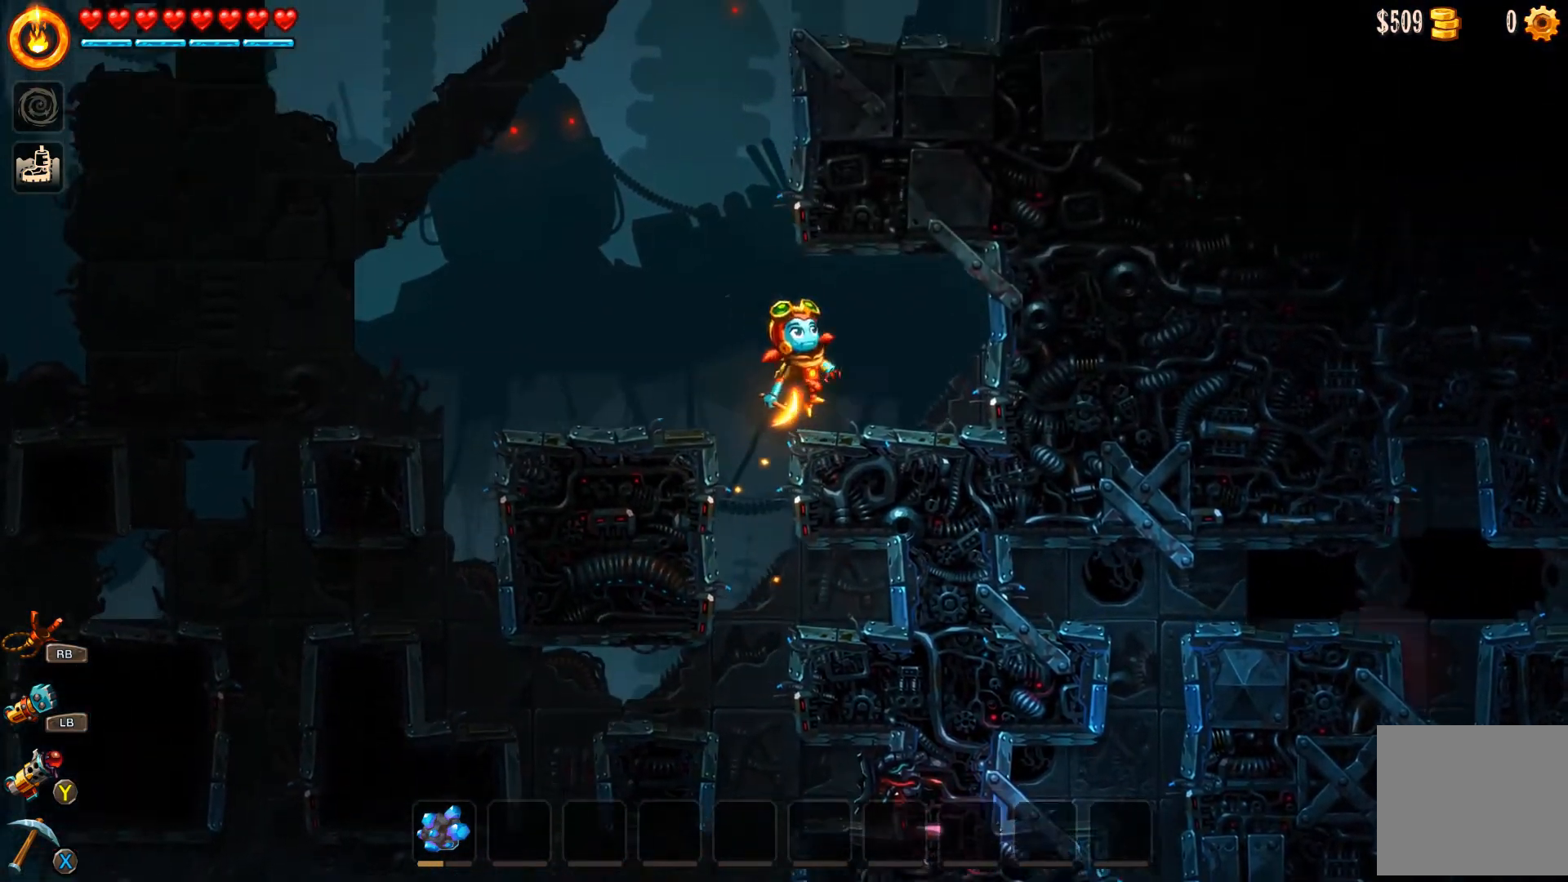
{"buttons": ["A"], "left_stick": "right", "right_stick": "center", "events": [[200, "A", "up"], [333, "A", "down"]]}
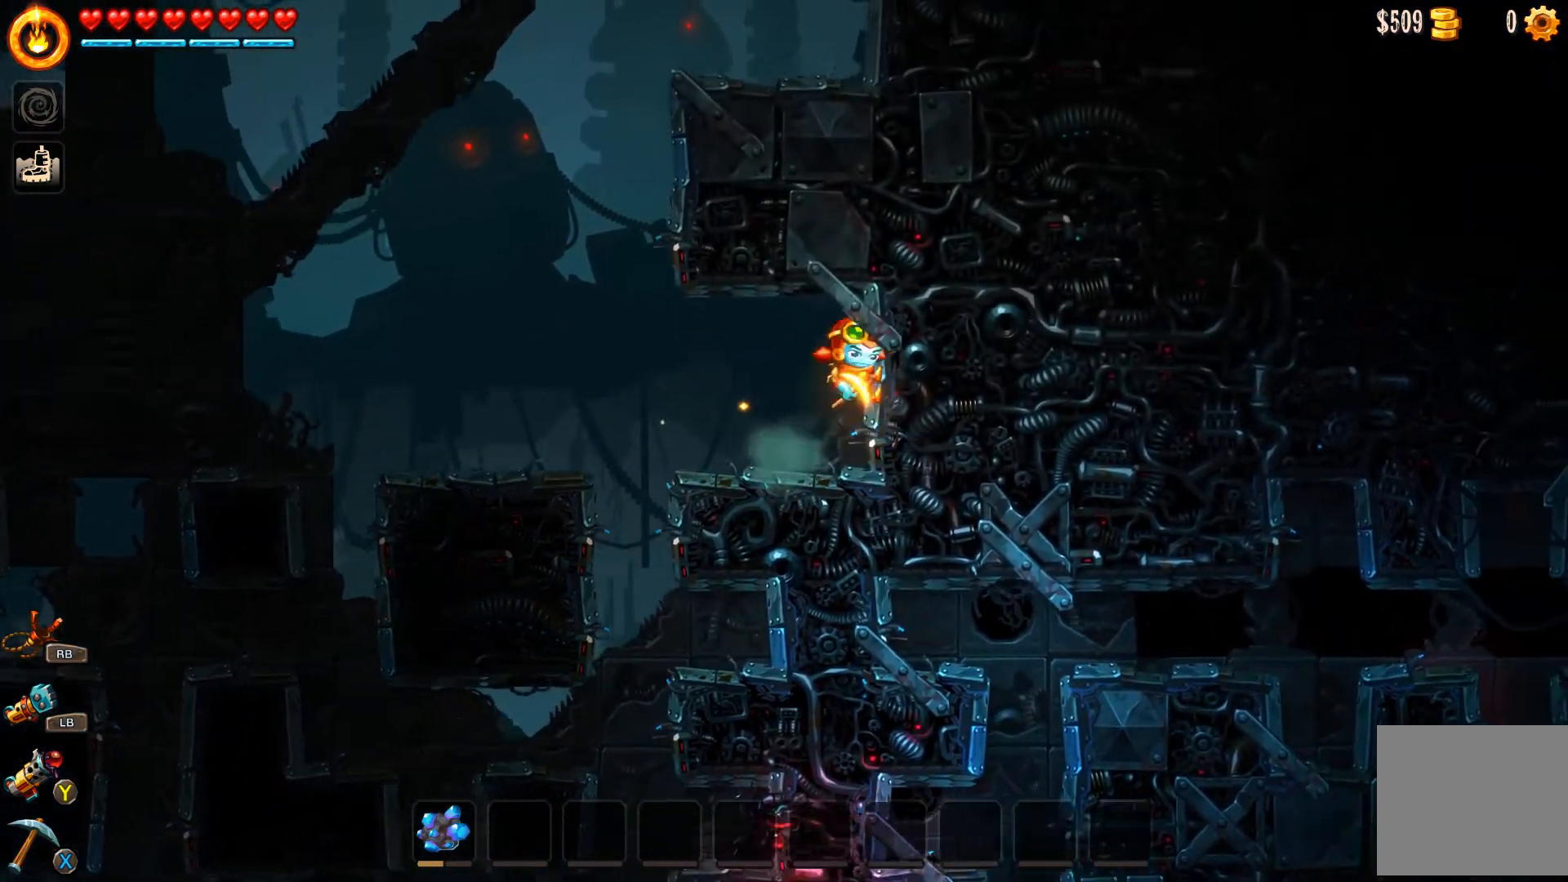
{"buttons": [], "left_stick": "left", "right_stick": "center", "events": [[200, "A", "up"], [300, "left_stick", "left"]]}
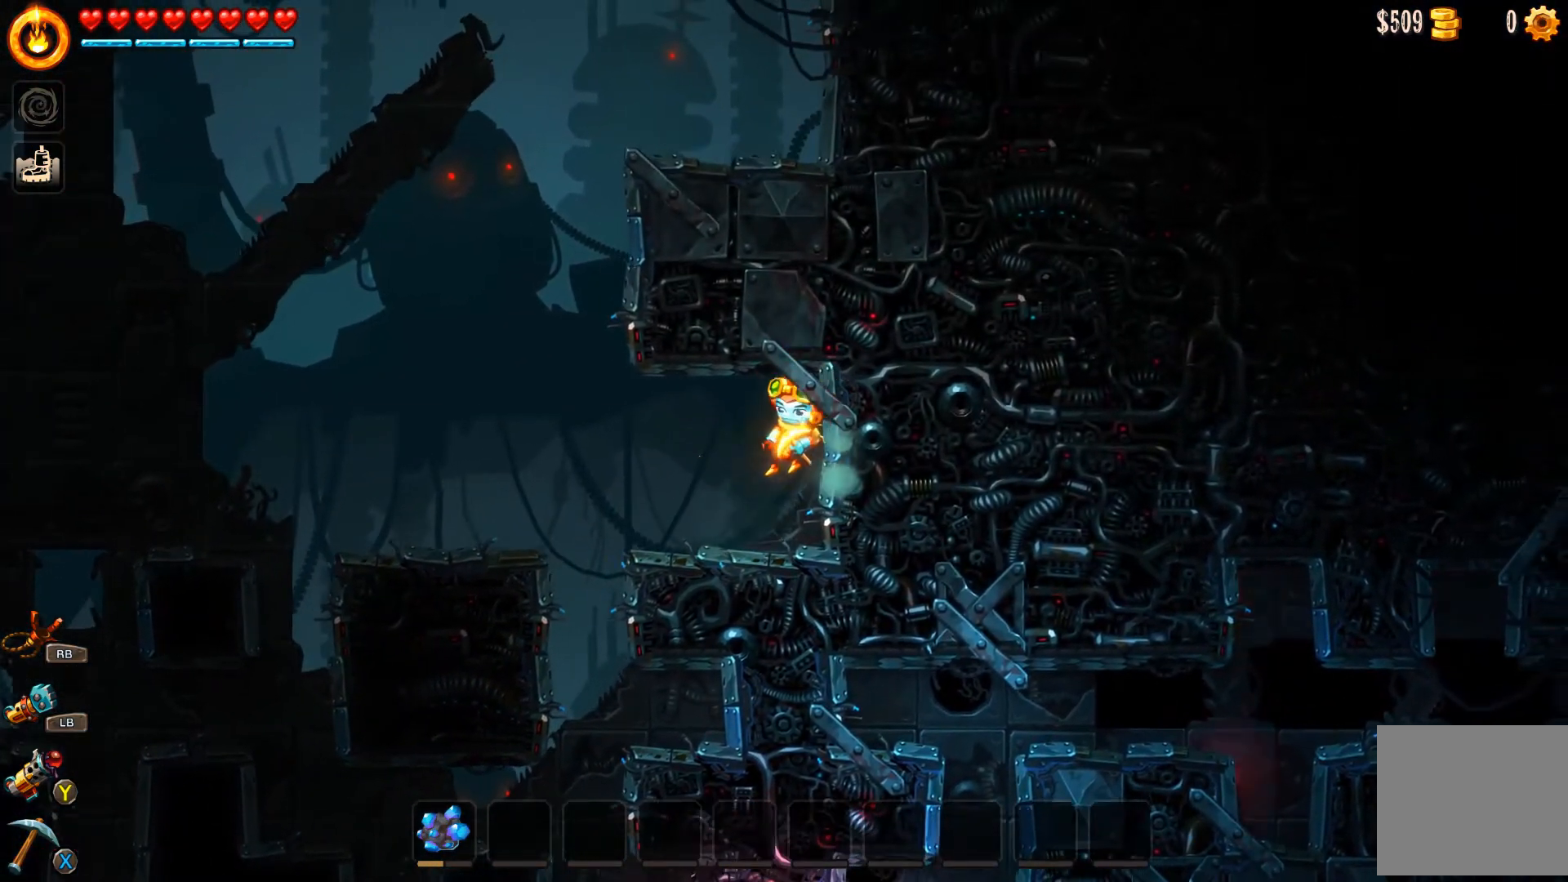
{"buttons": [], "left_stick": "left", "right_stick": "center", "events": []}
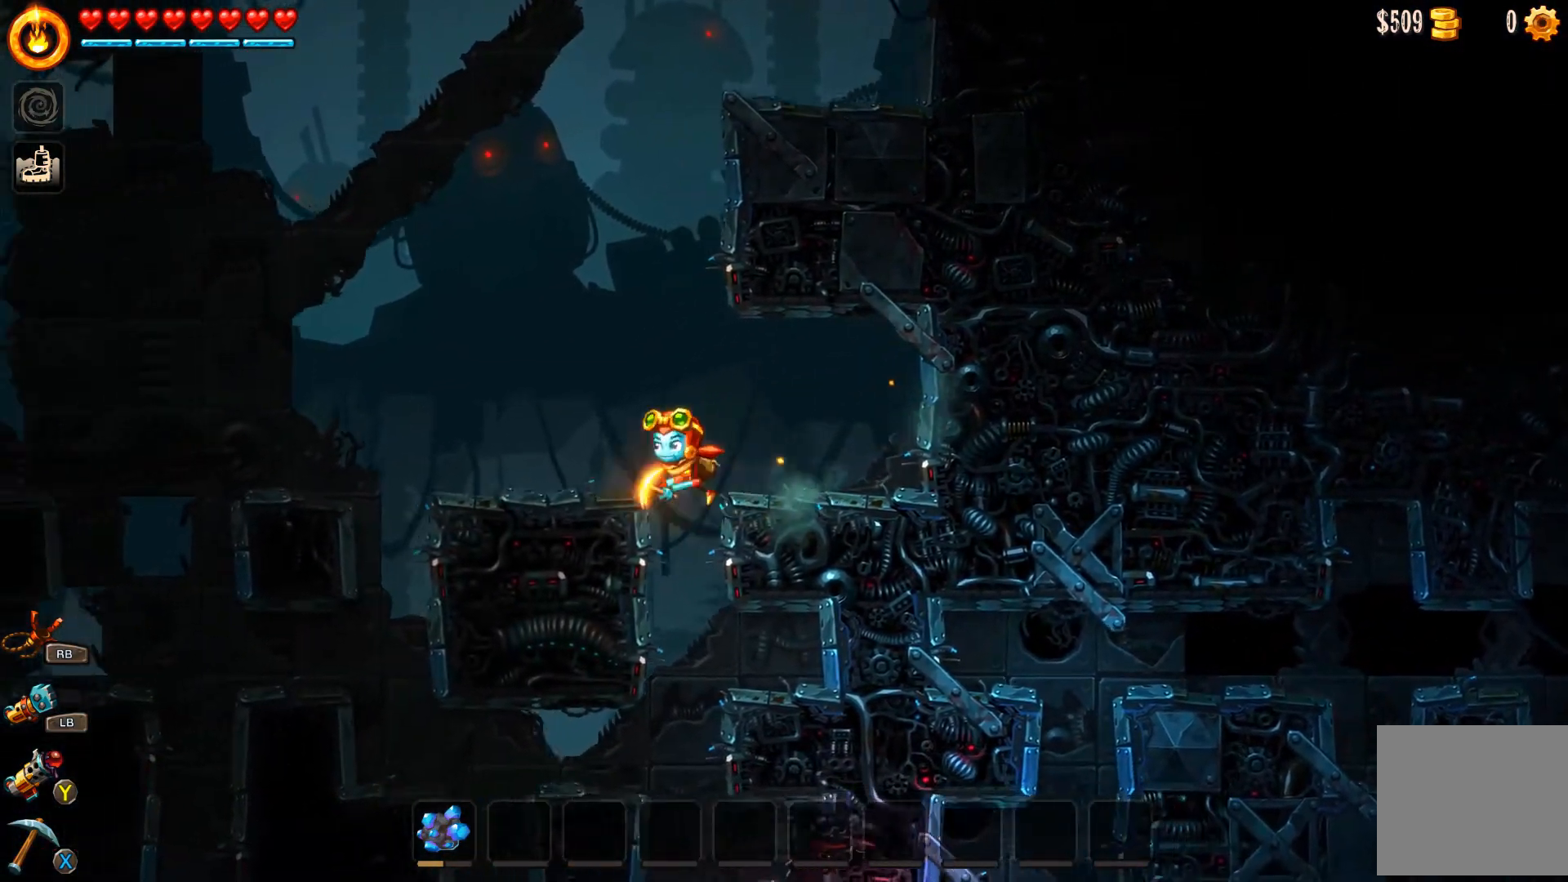
{"buttons": [], "left_stick": "center", "right_stick": "center", "events": [[33, "left_stick", "center"]]}
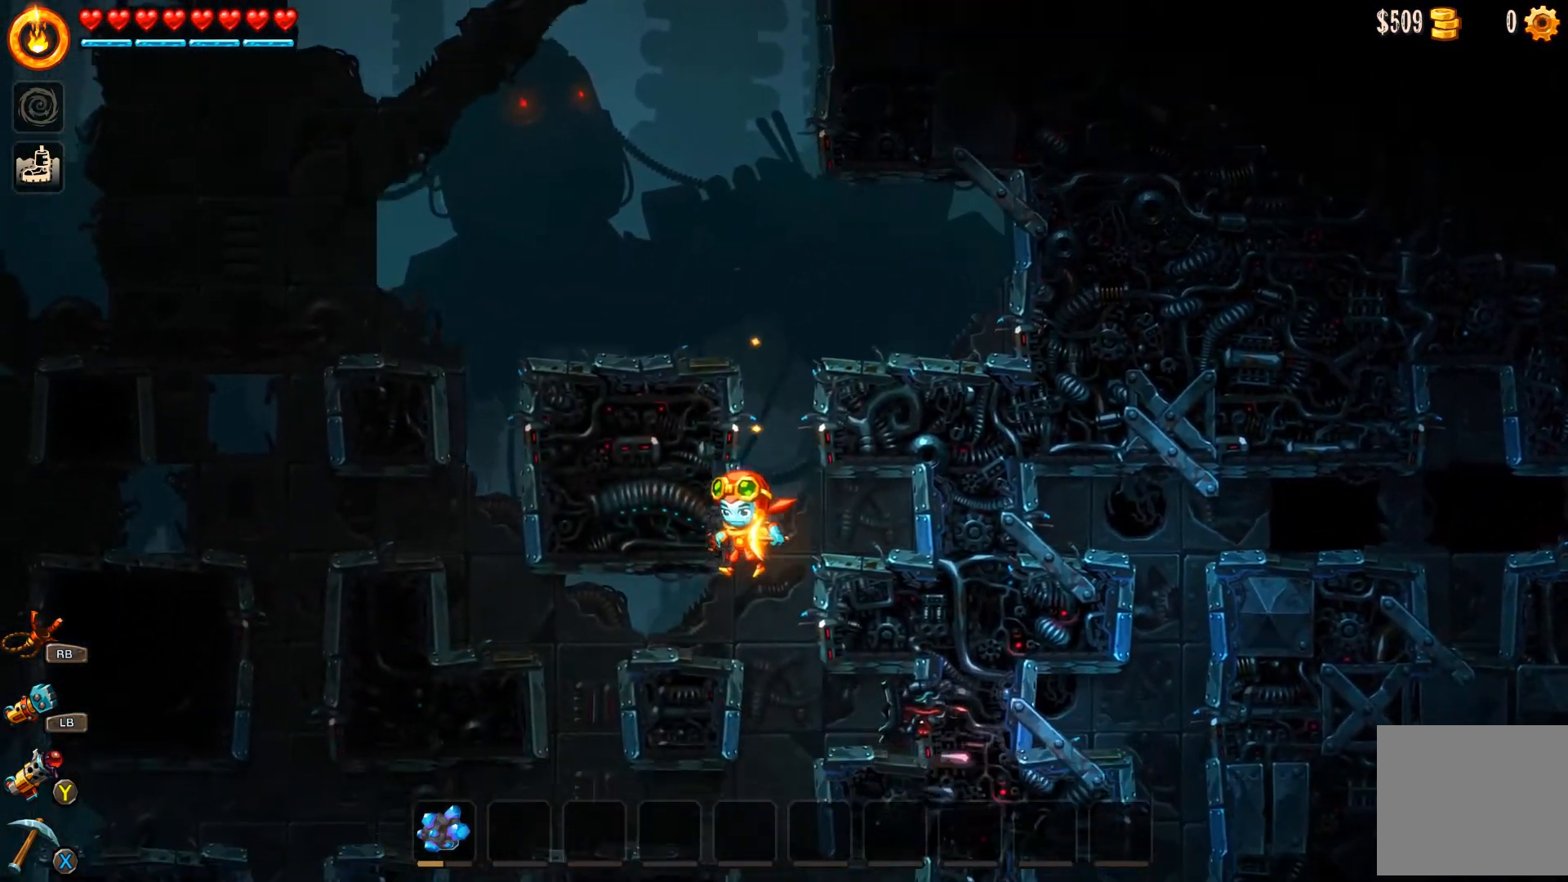
{"buttons": [], "left_stick": "left", "right_stick": "center", "events": [[233, "left_stick", "left"]]}
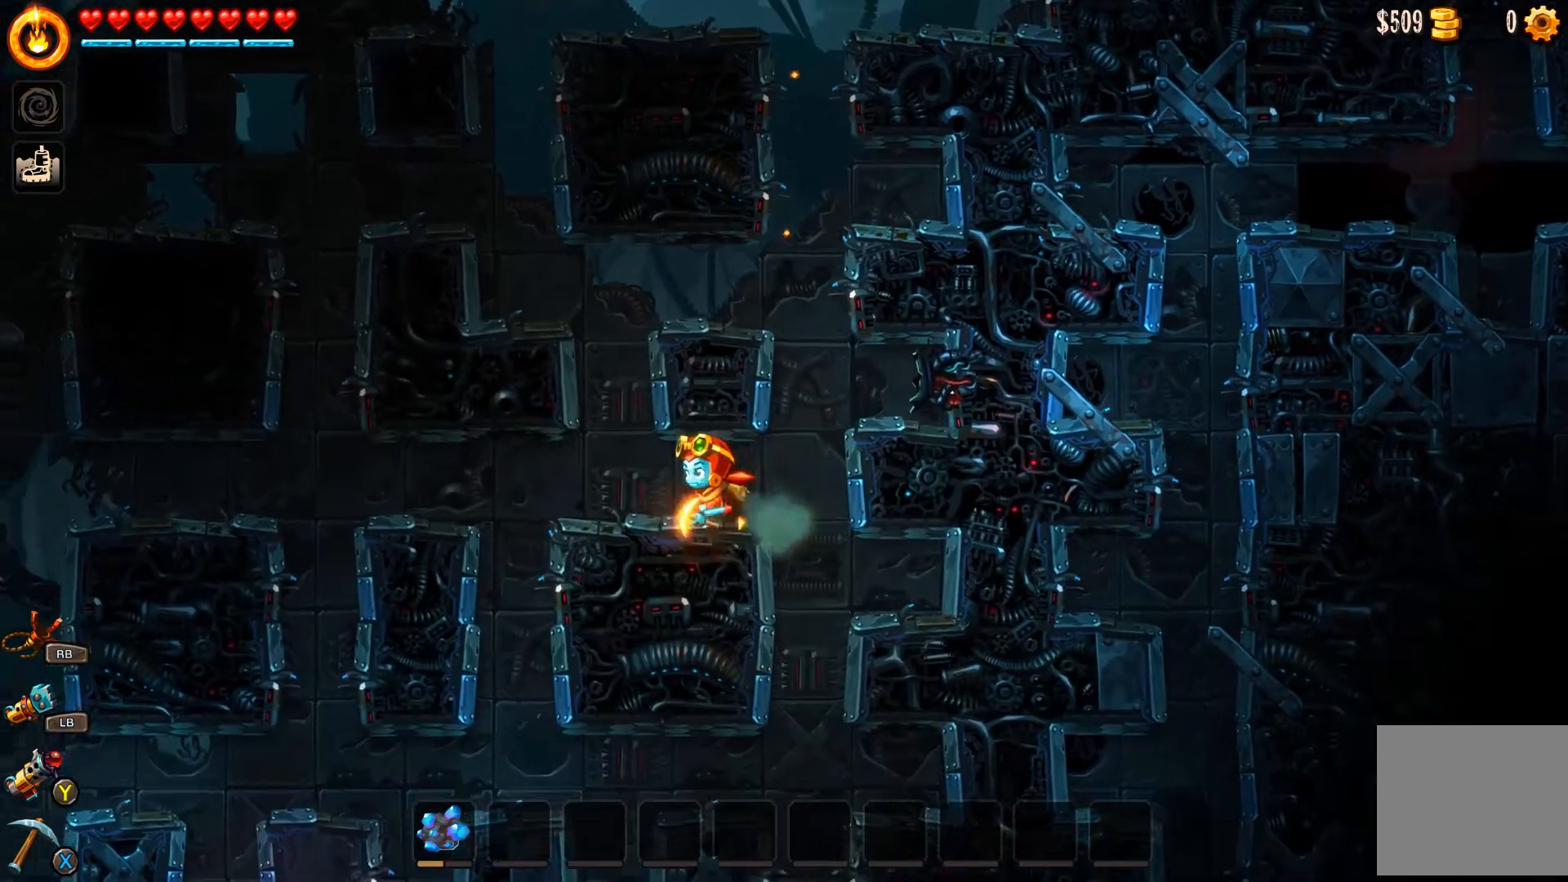
{"buttons": [], "left_stick": "left", "right_stick": "center", "events": []}
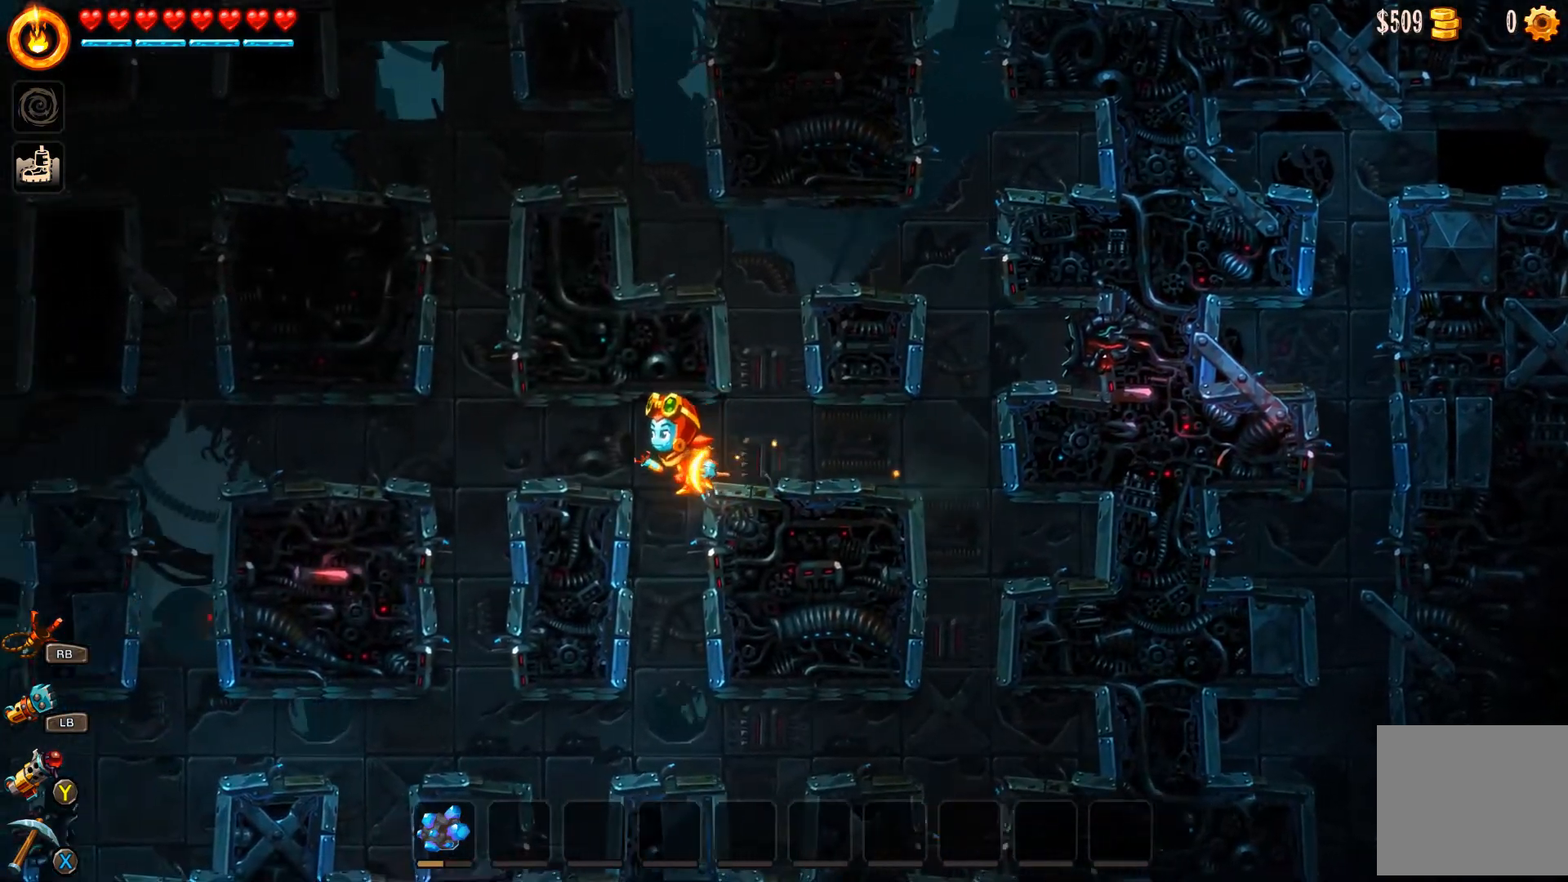
{"buttons": [], "left_stick": "left", "right_stick": "center", "events": [[100, "left_stick", "center"], [467, "left_stick", "left"]]}
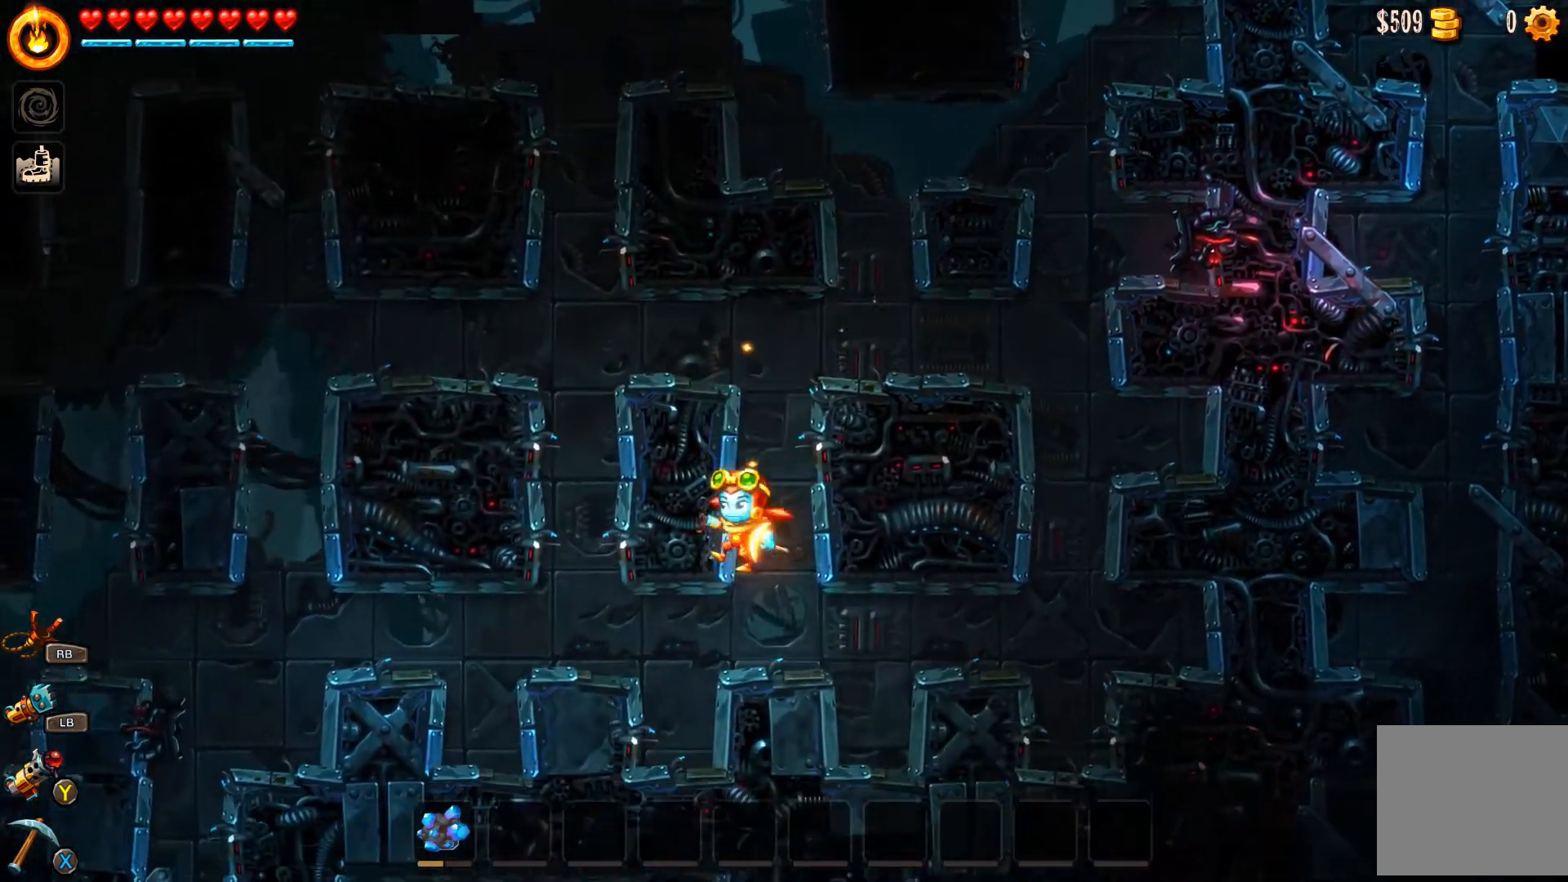
{"buttons": [], "left_stick": "left", "right_stick": "center", "events": []}
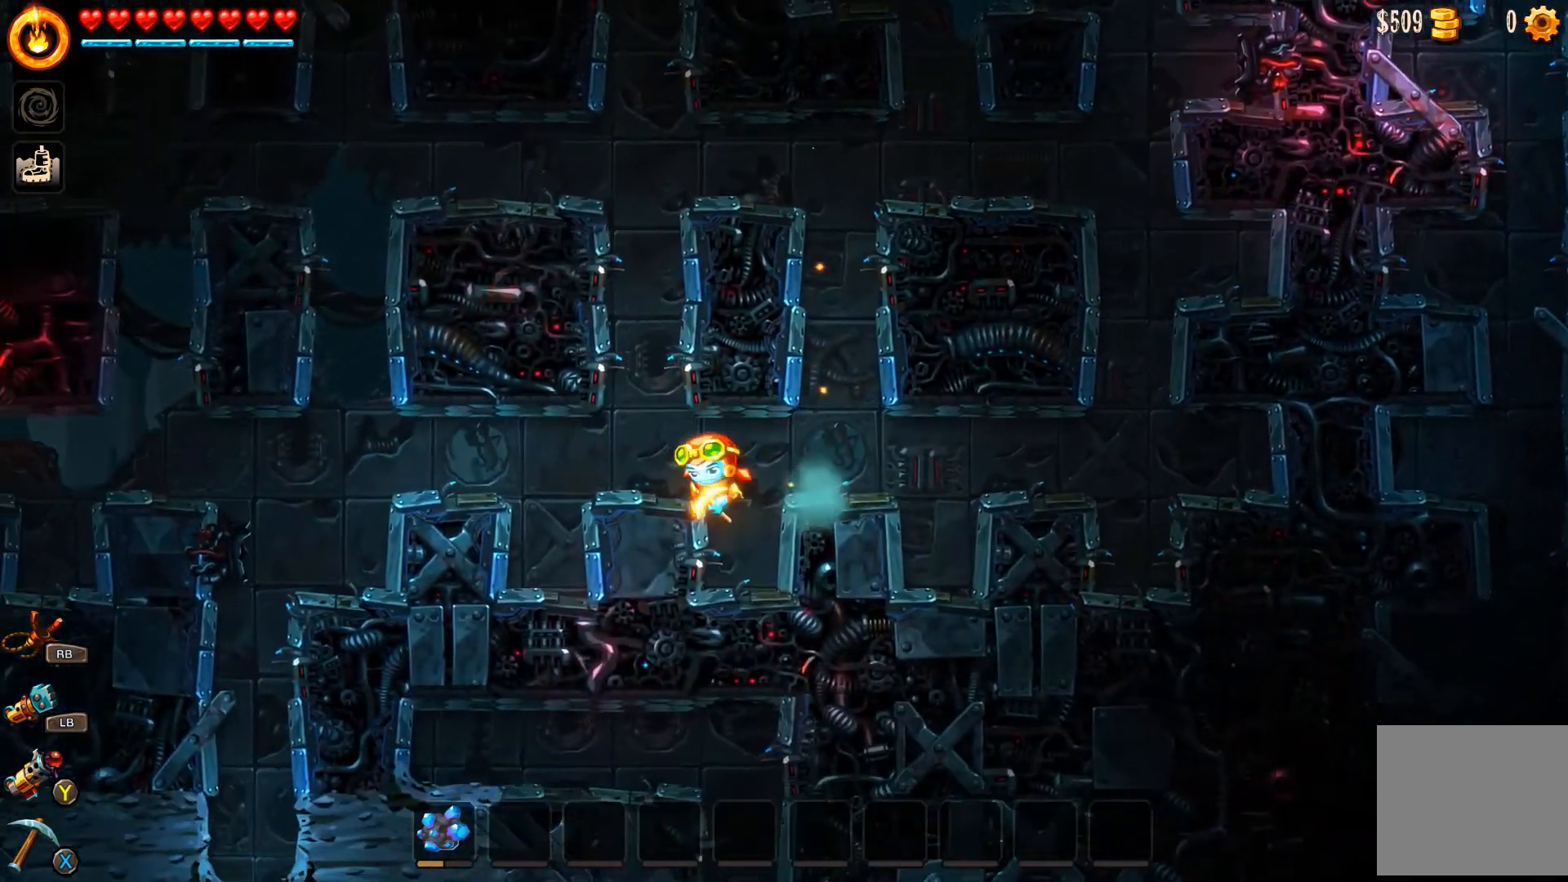
{"buttons": [], "left_stick": "left", "right_stick": "center", "events": [[267, "A", "down"], [400, "A", "up"]]}
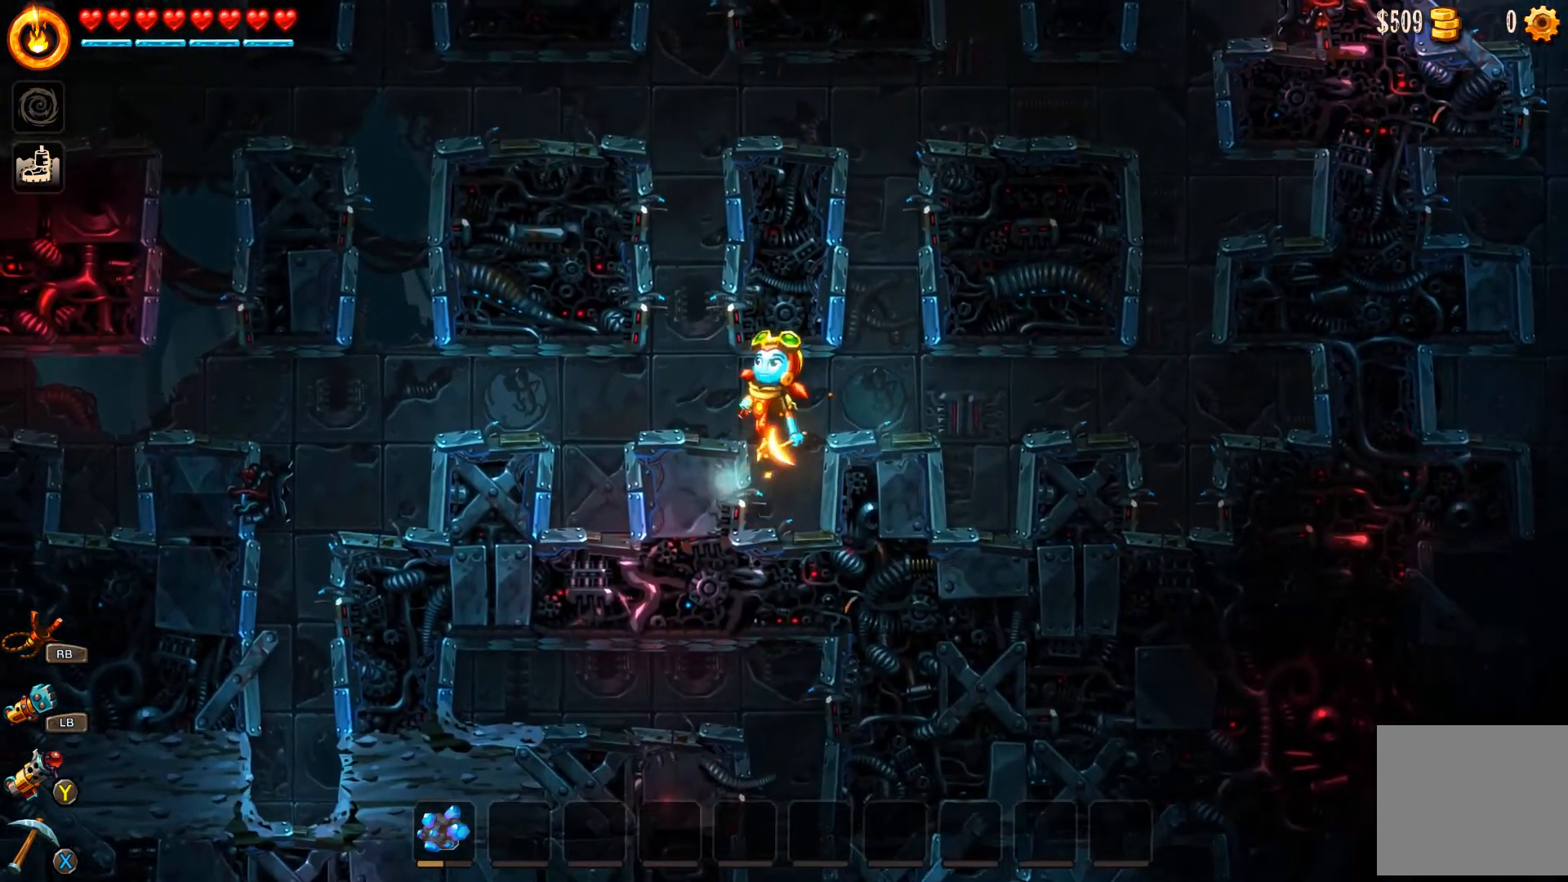
{"buttons": ["A"], "left_stick": "left", "right_stick": "center", "events": [[467, "A", "down"]]}
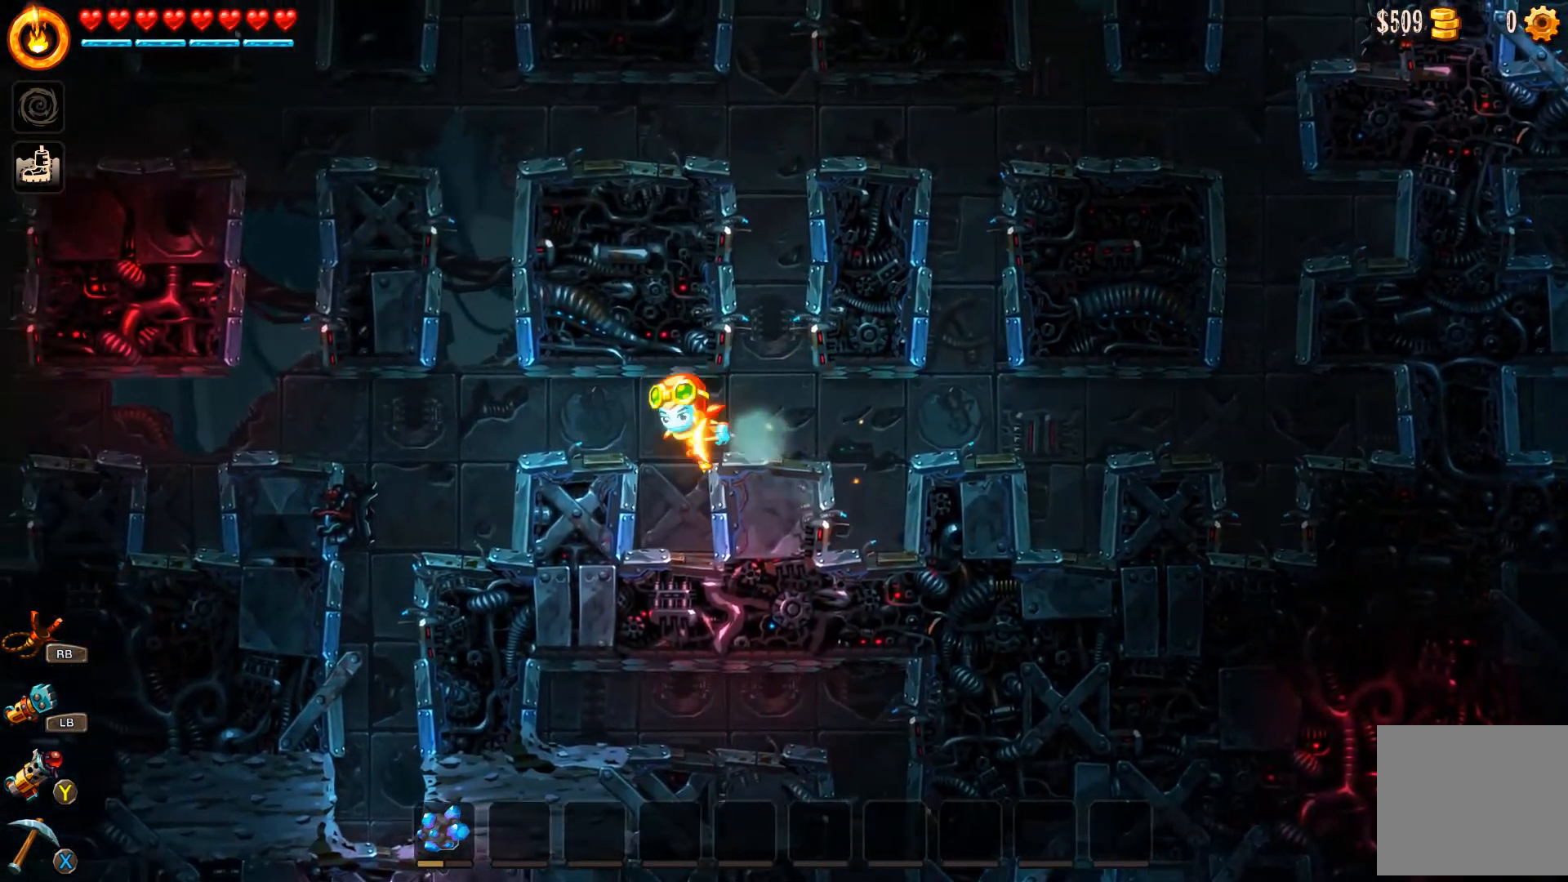
{"buttons": [], "left_stick": "left", "right_stick": "center", "events": [[67, "A", "up"]]}
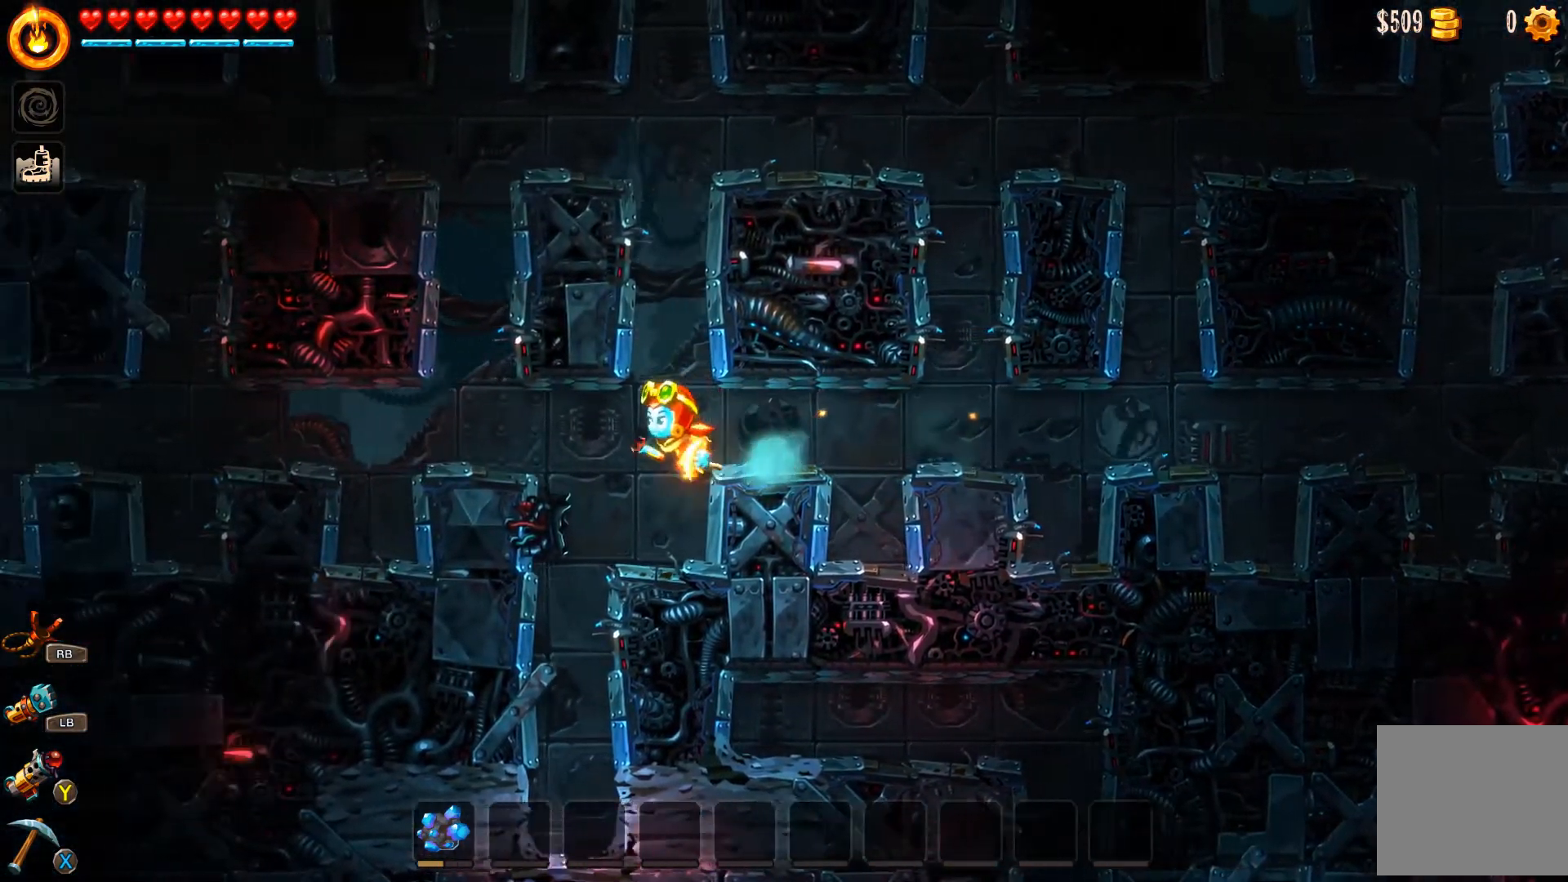
{"buttons": [], "left_stick": "left", "right_stick": "center", "events": [[333, "left_stick", "right"], [400, "left_stick", "left"]]}
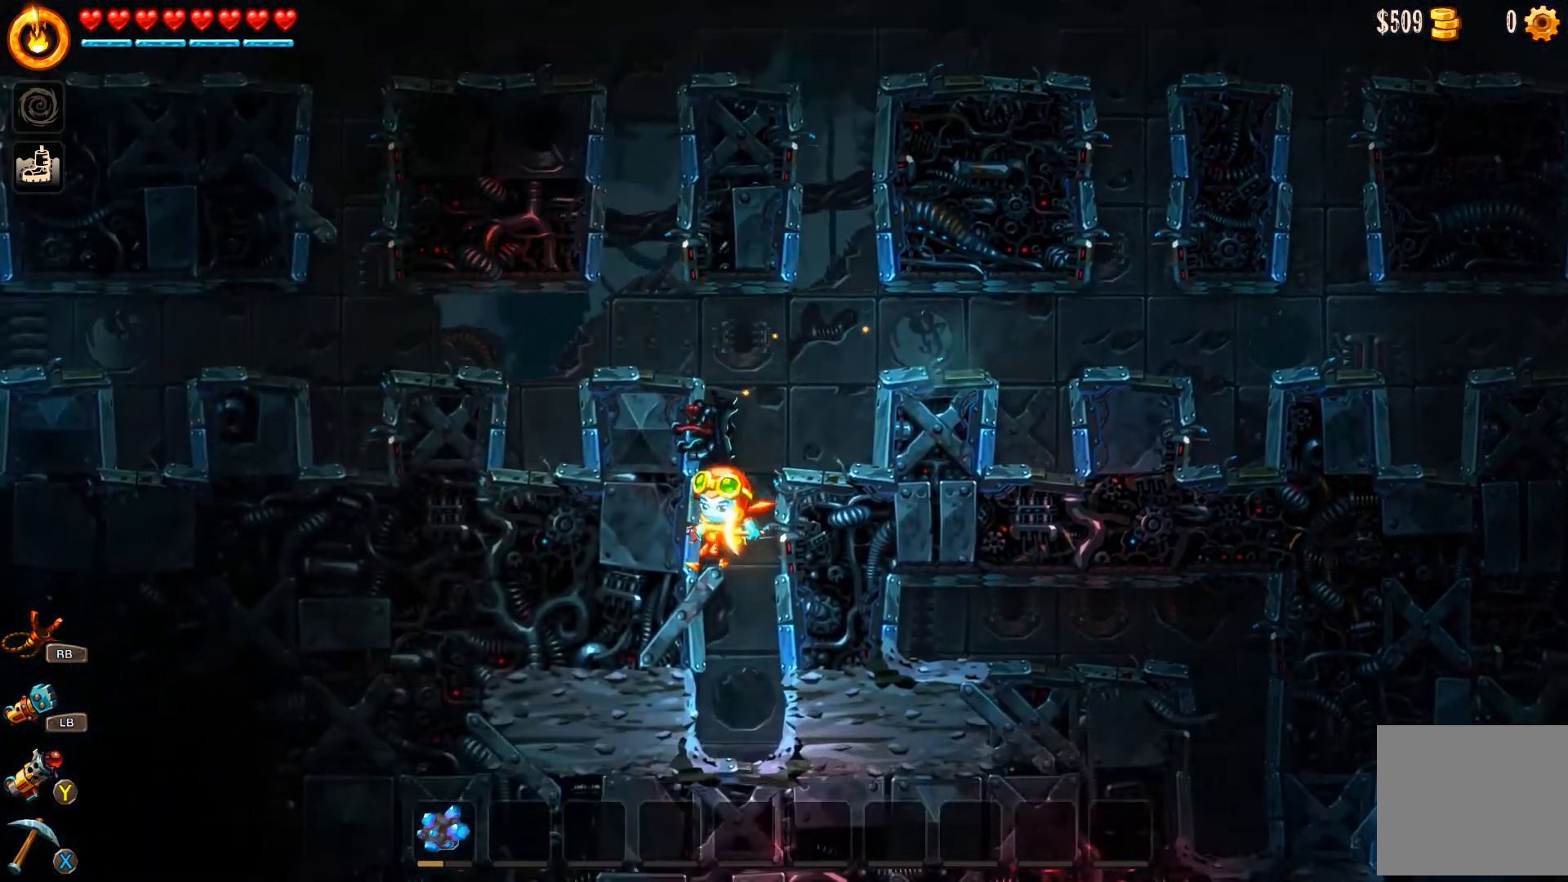
{"buttons": [], "left_stick": "left", "right_stick": "center", "events": [[367, "X", "down"], [467, "X", "up"]]}
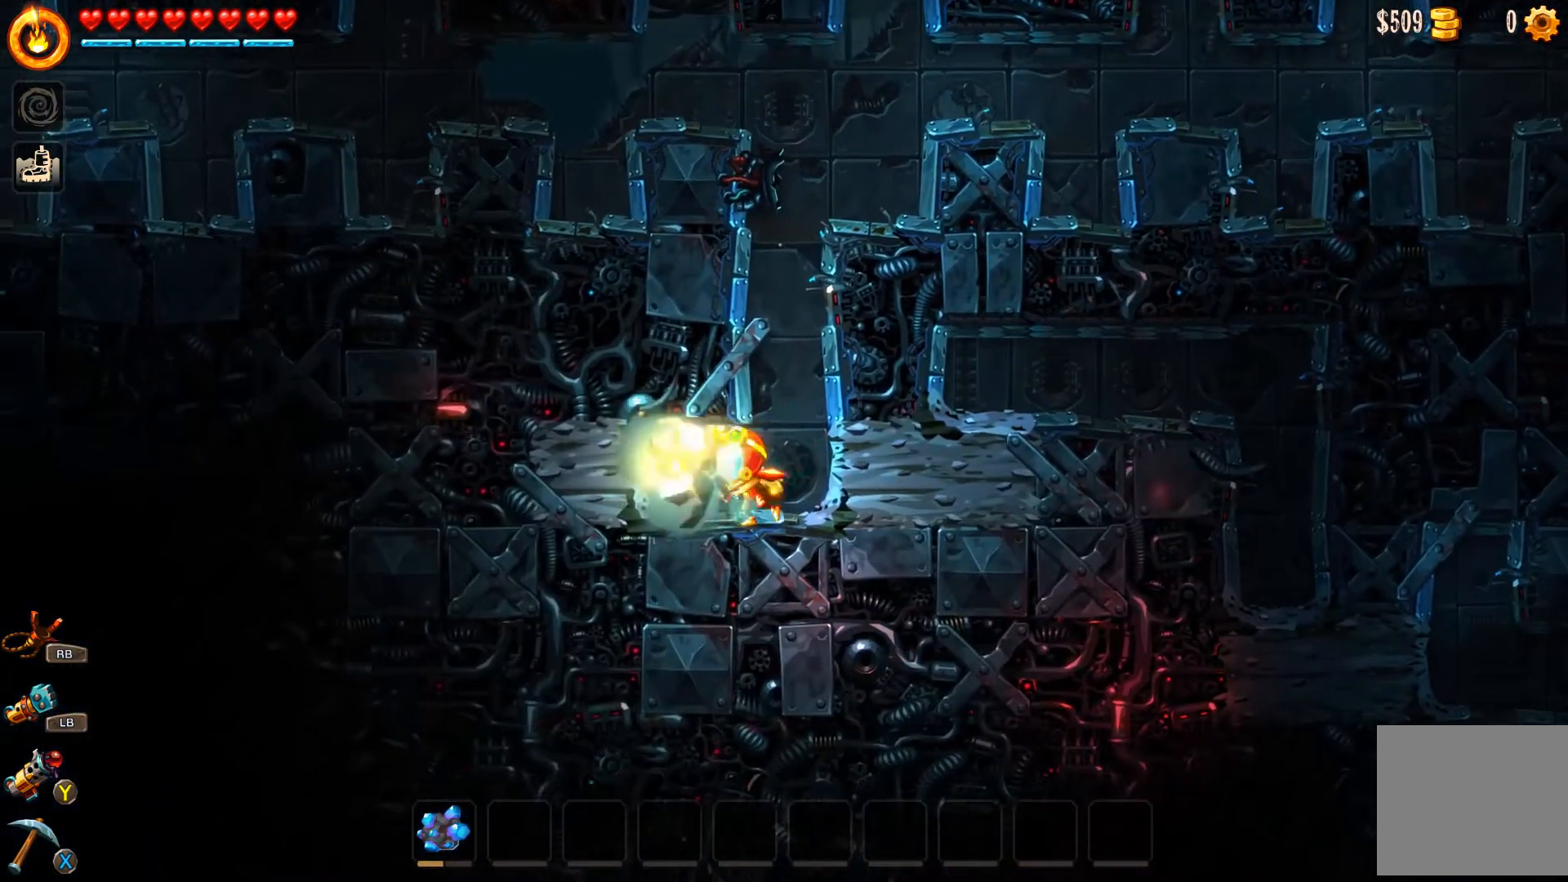
{"buttons": [], "left_stick": "left", "right_stick": "center", "events": [[267, "X", "down"], [400, "X", "up"]]}
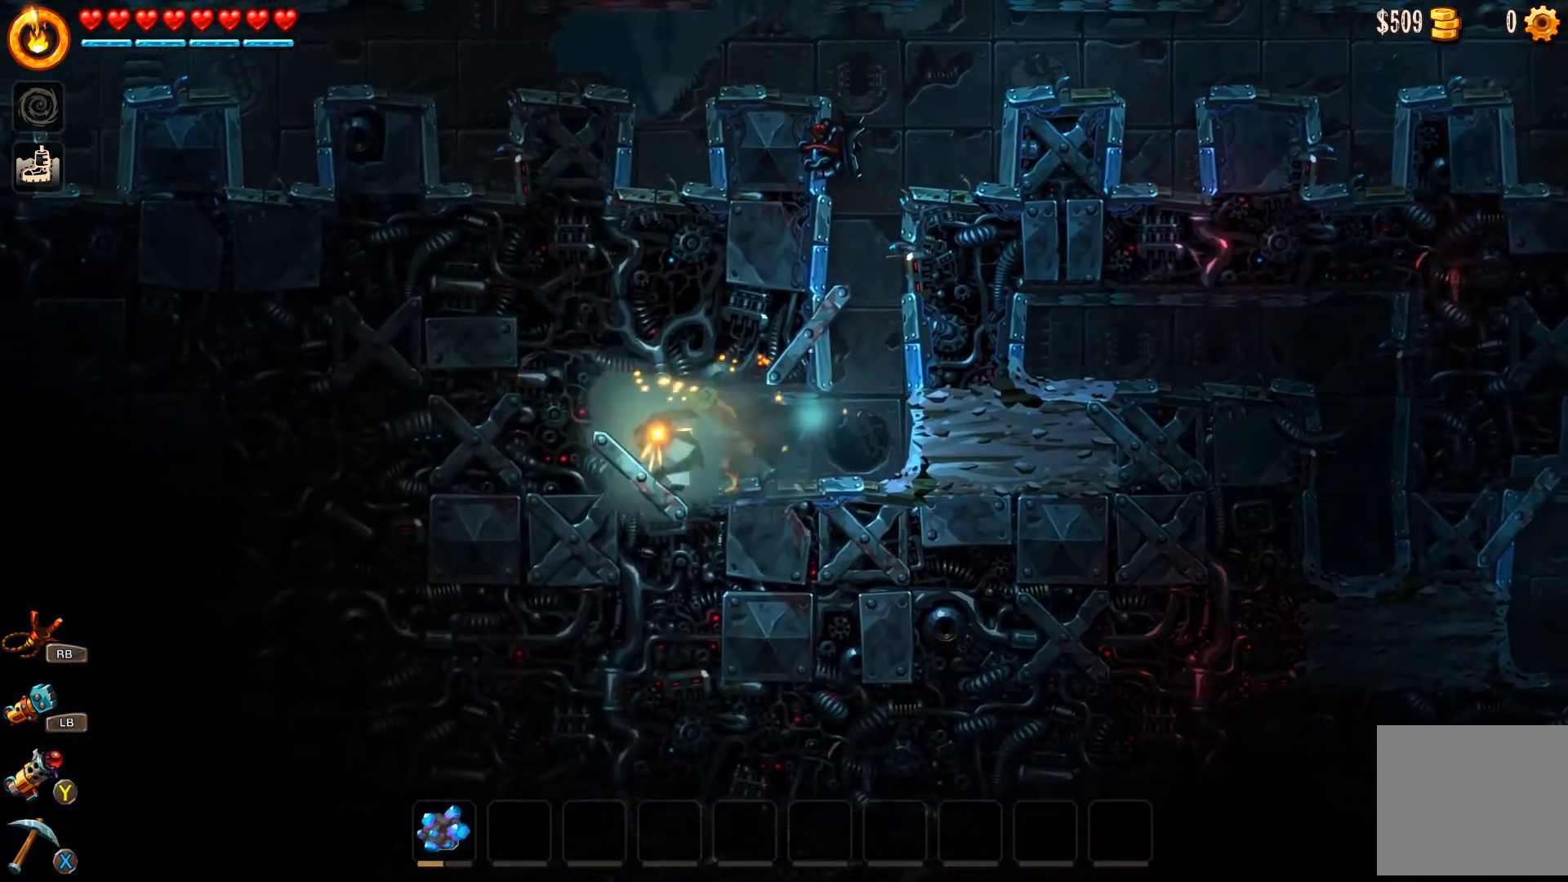
{"buttons": [], "left_stick": "left", "right_stick": "center", "events": [[300, "X", "down"], [467, "X", "up"]]}
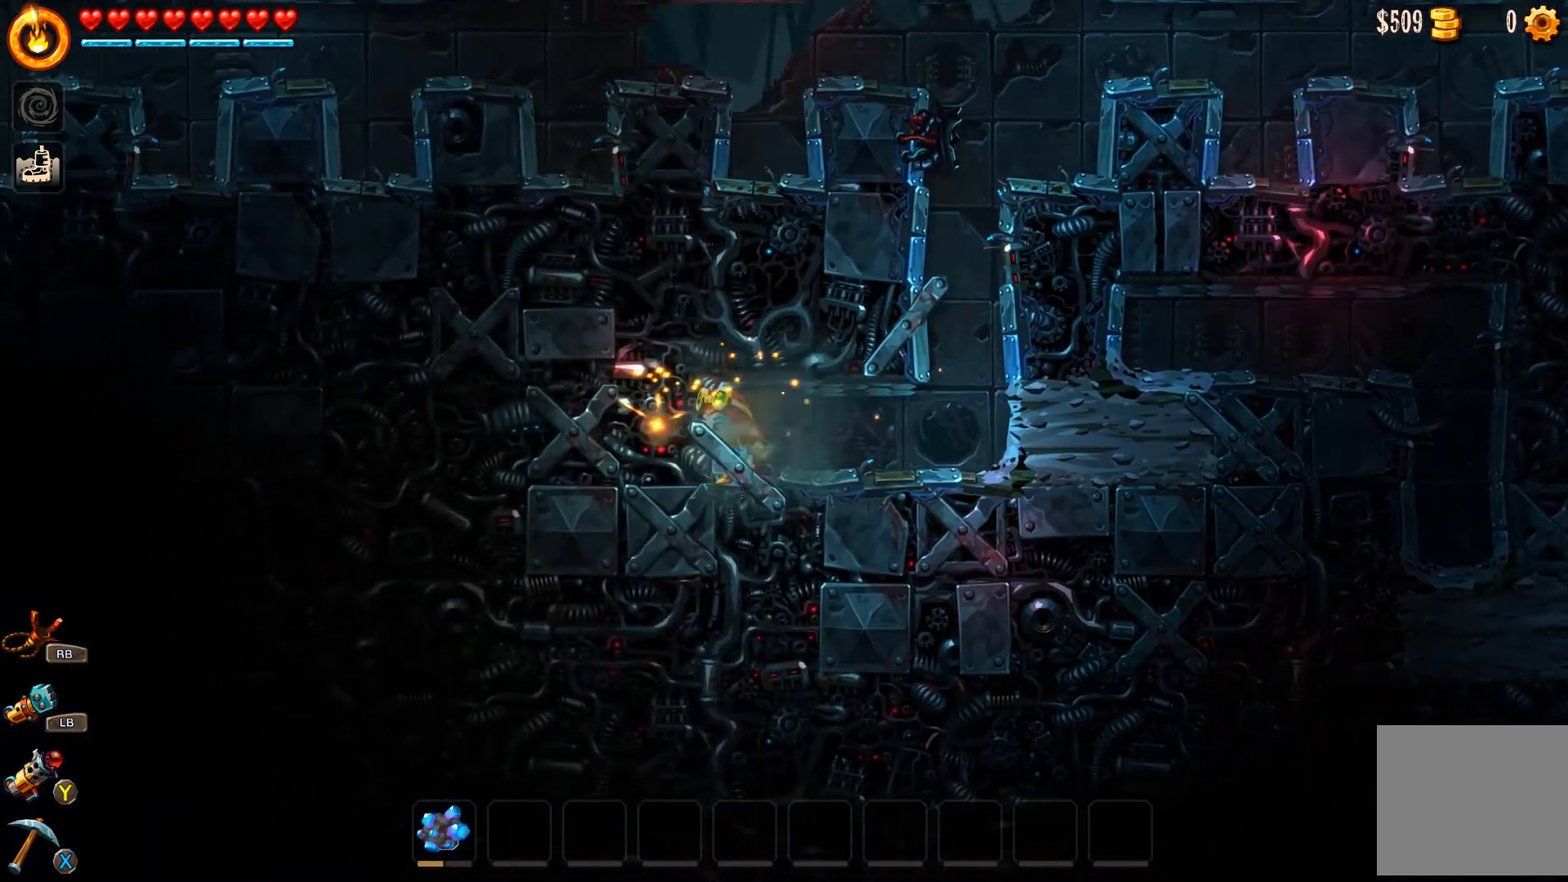
{"buttons": [], "left_stick": "right", "right_stick": "center", "events": [[100, "left_stick", "right"]]}
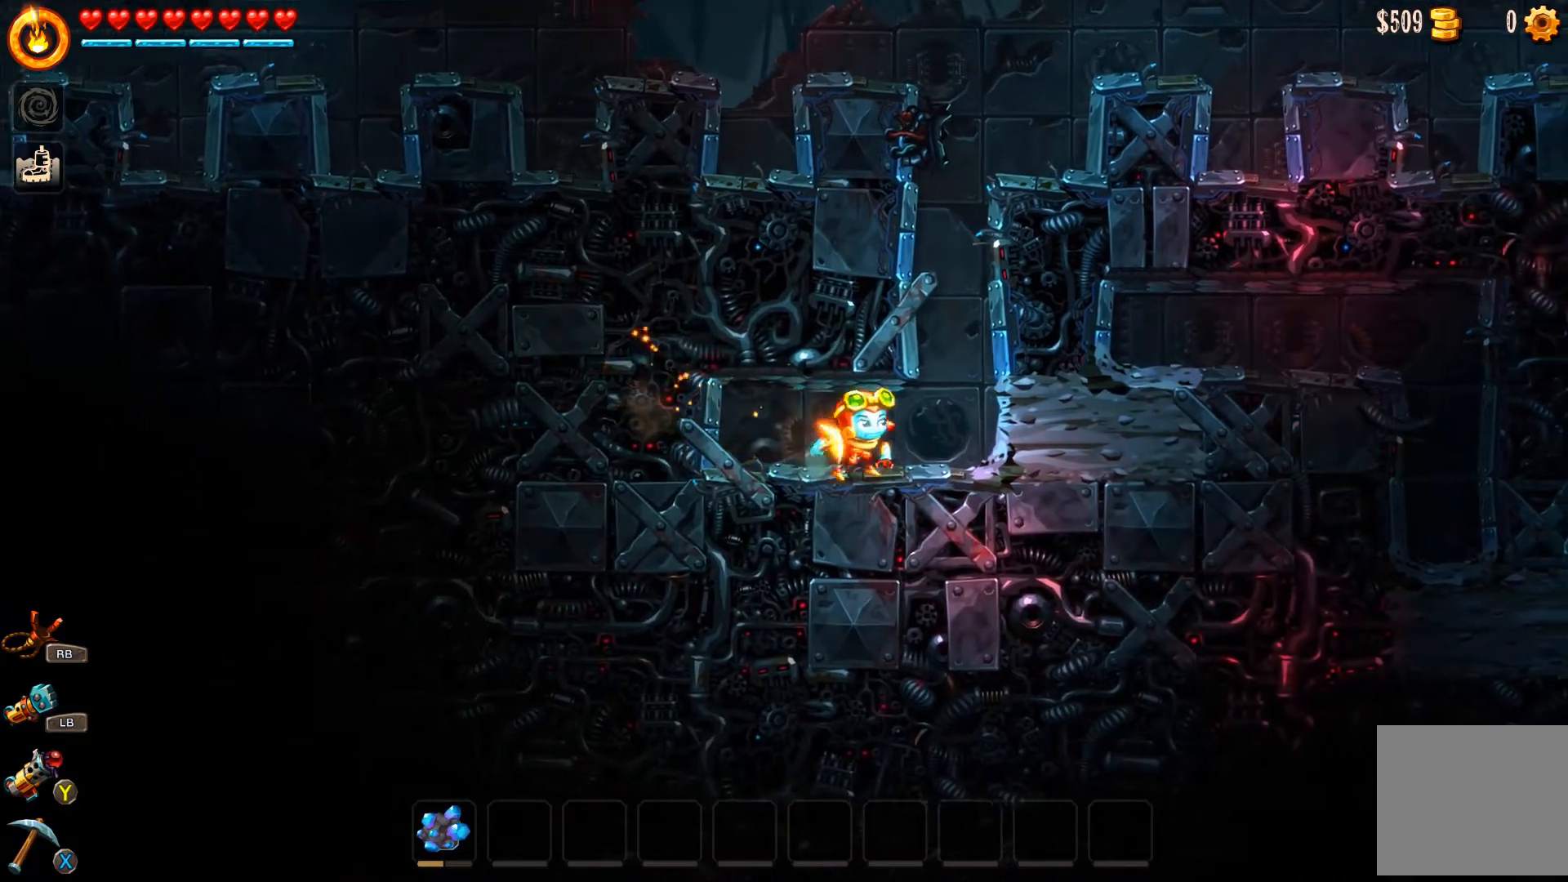
{"buttons": [], "left_stick": "right", "right_stick": "center", "events": [[200, "X", "down"], [300, "X", "up"]]}
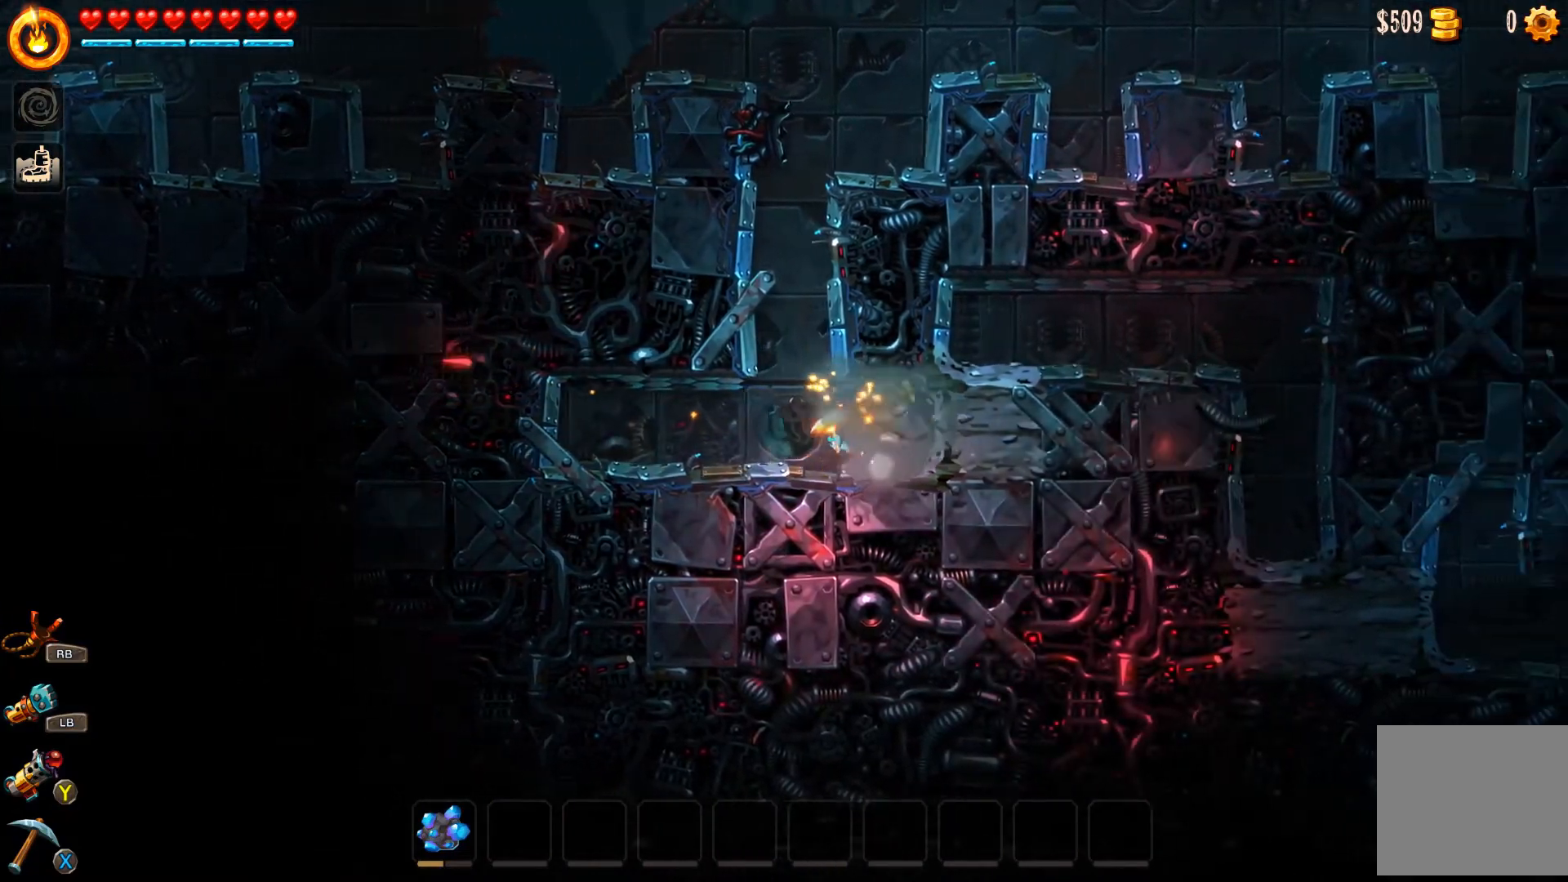
{"buttons": ["X"], "left_stick": "right", "right_stick": "center", "events": [[100, "X", "down"], [200, "X", "up"], [500, "X", "down"]]}
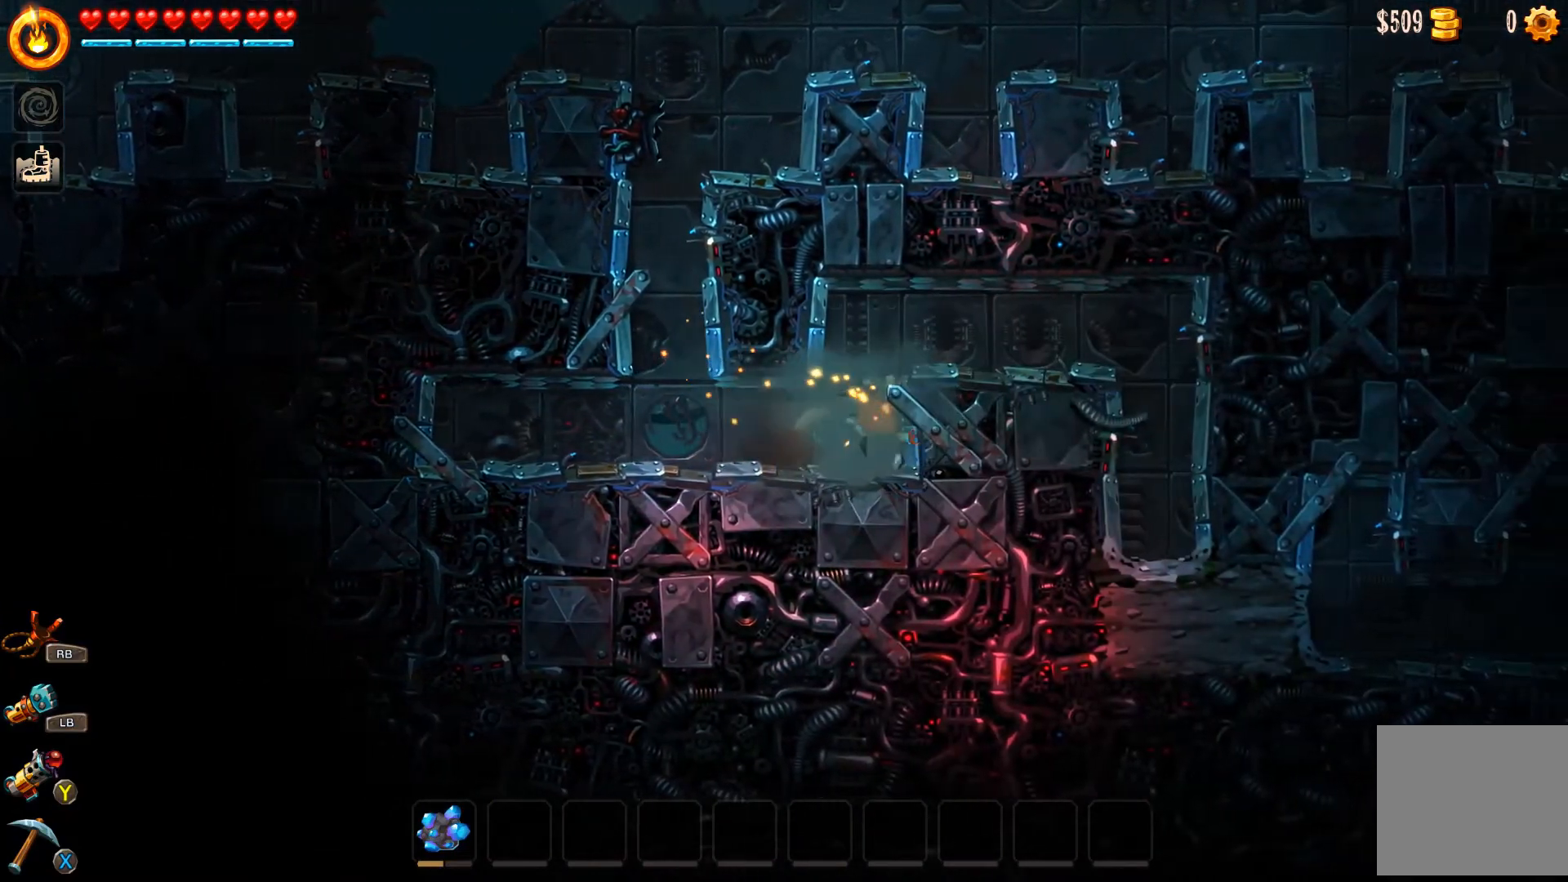
{"buttons": ["A"], "left_stick": "right", "right_stick": "center", "events": [[167, "X", "up"], [300, "A", "down"]]}
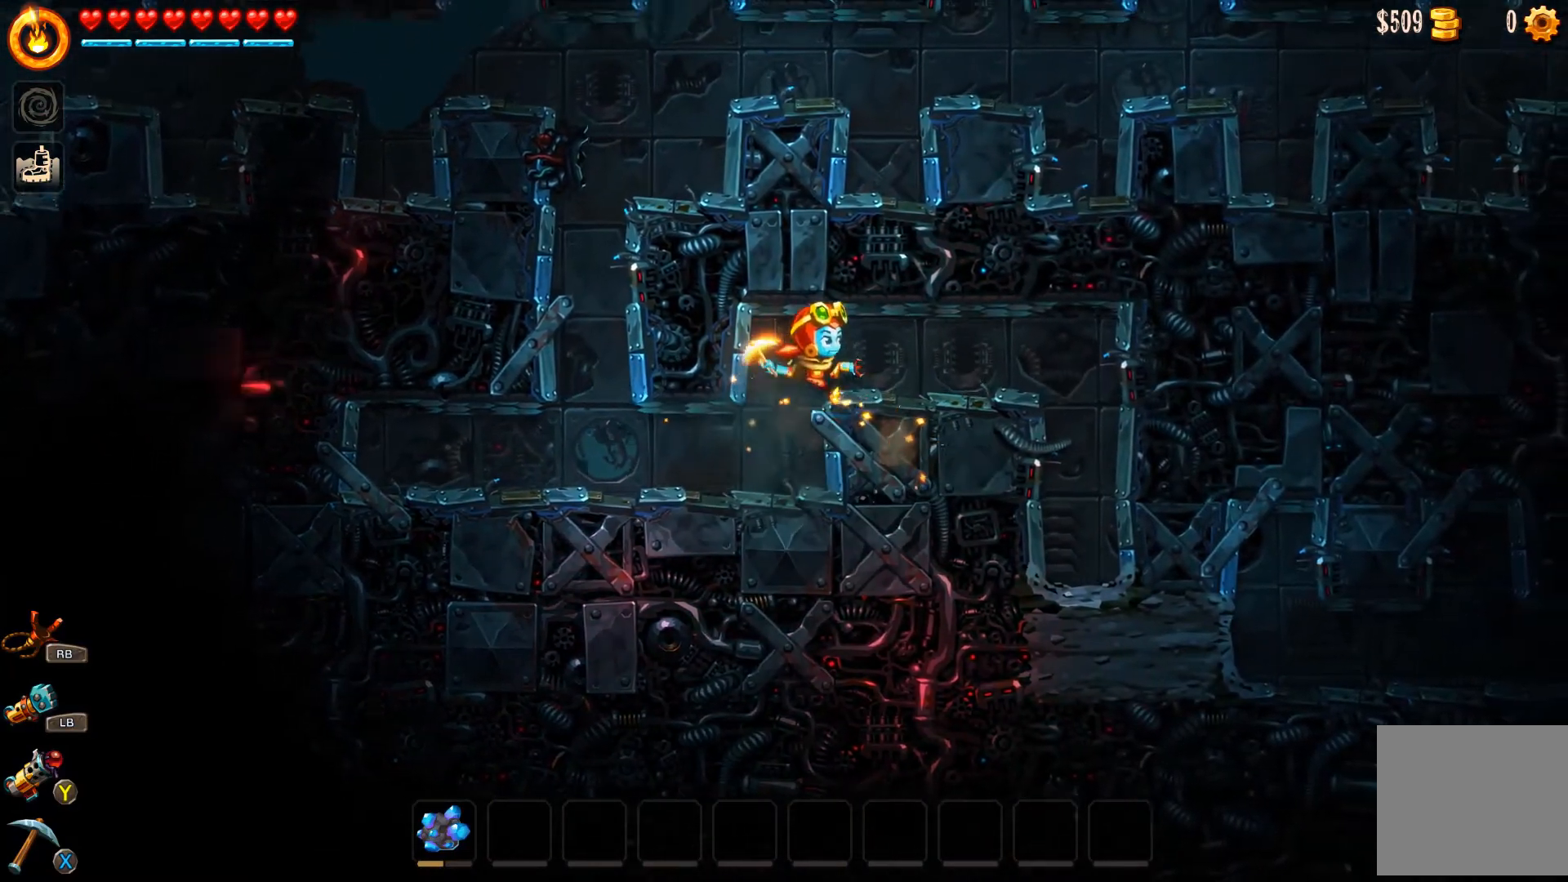
{"buttons": [], "left_stick": "right", "right_stick": "center", "events": [[200, "A", "up"]]}
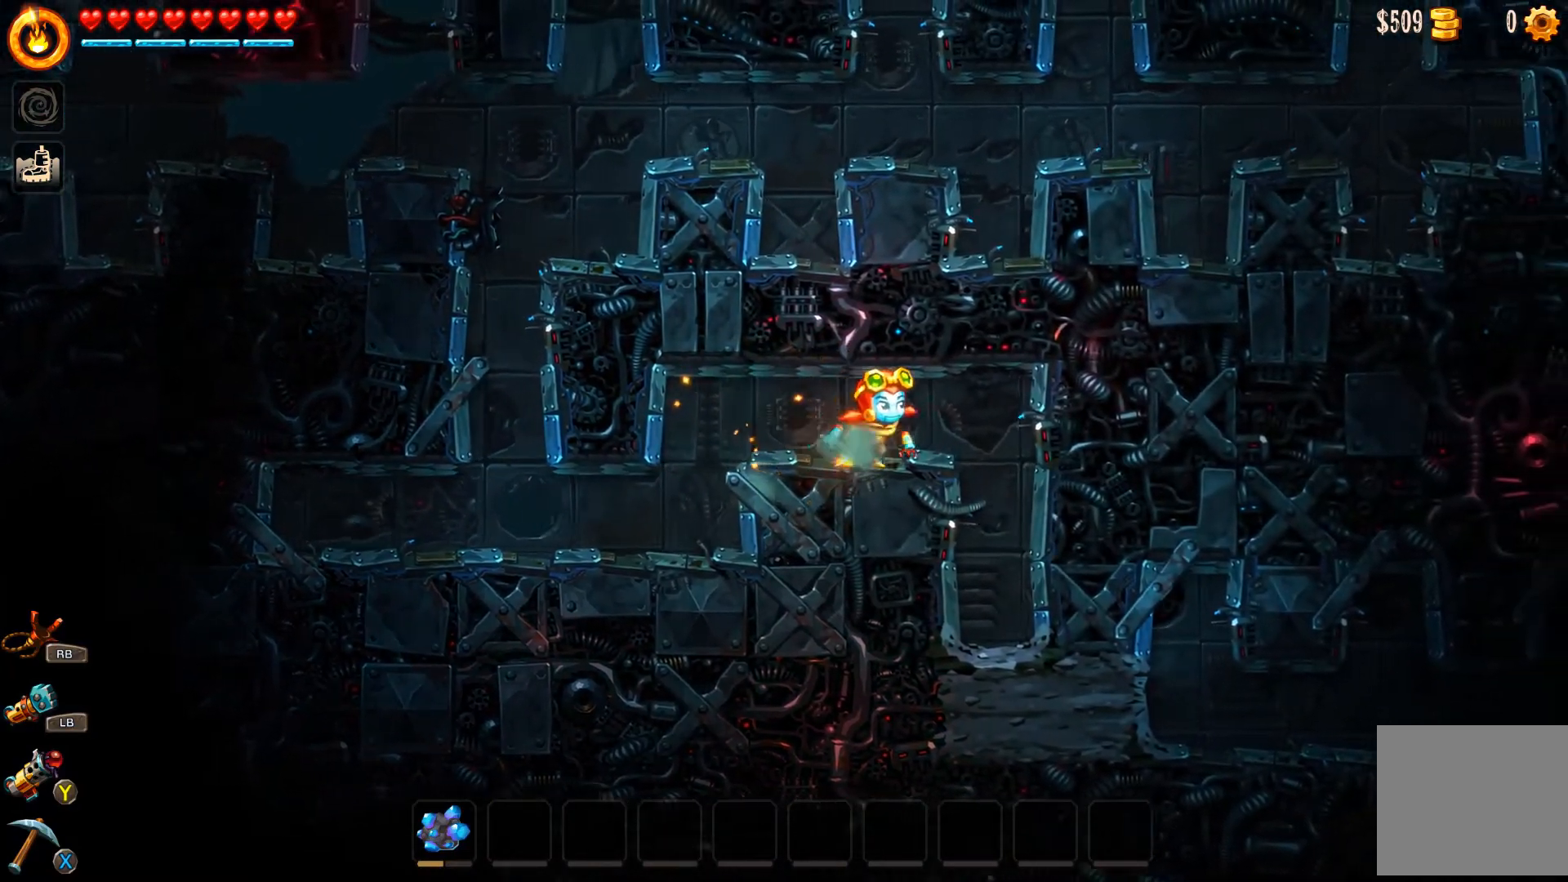
{"buttons": [], "left_stick": "down-right", "right_stick": "center", "events": [[433, "left_stick", "down-right"]]}
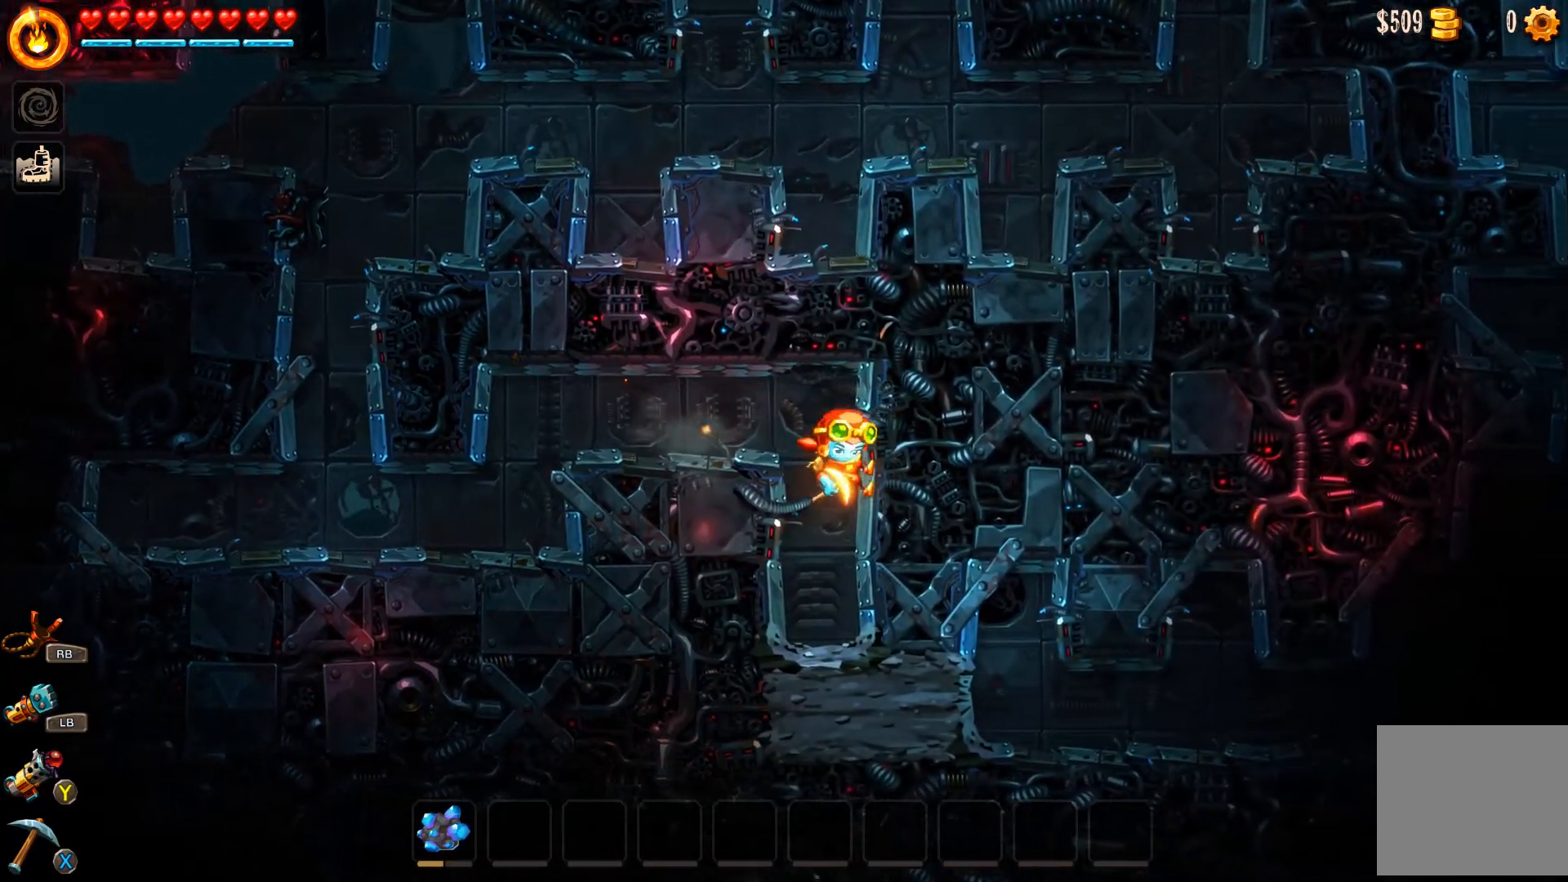
{"buttons": [], "left_stick": "down", "right_stick": "center", "events": [[33, "left_stick", "down"], [367, "X", "down"], [500, "X", "up"]]}
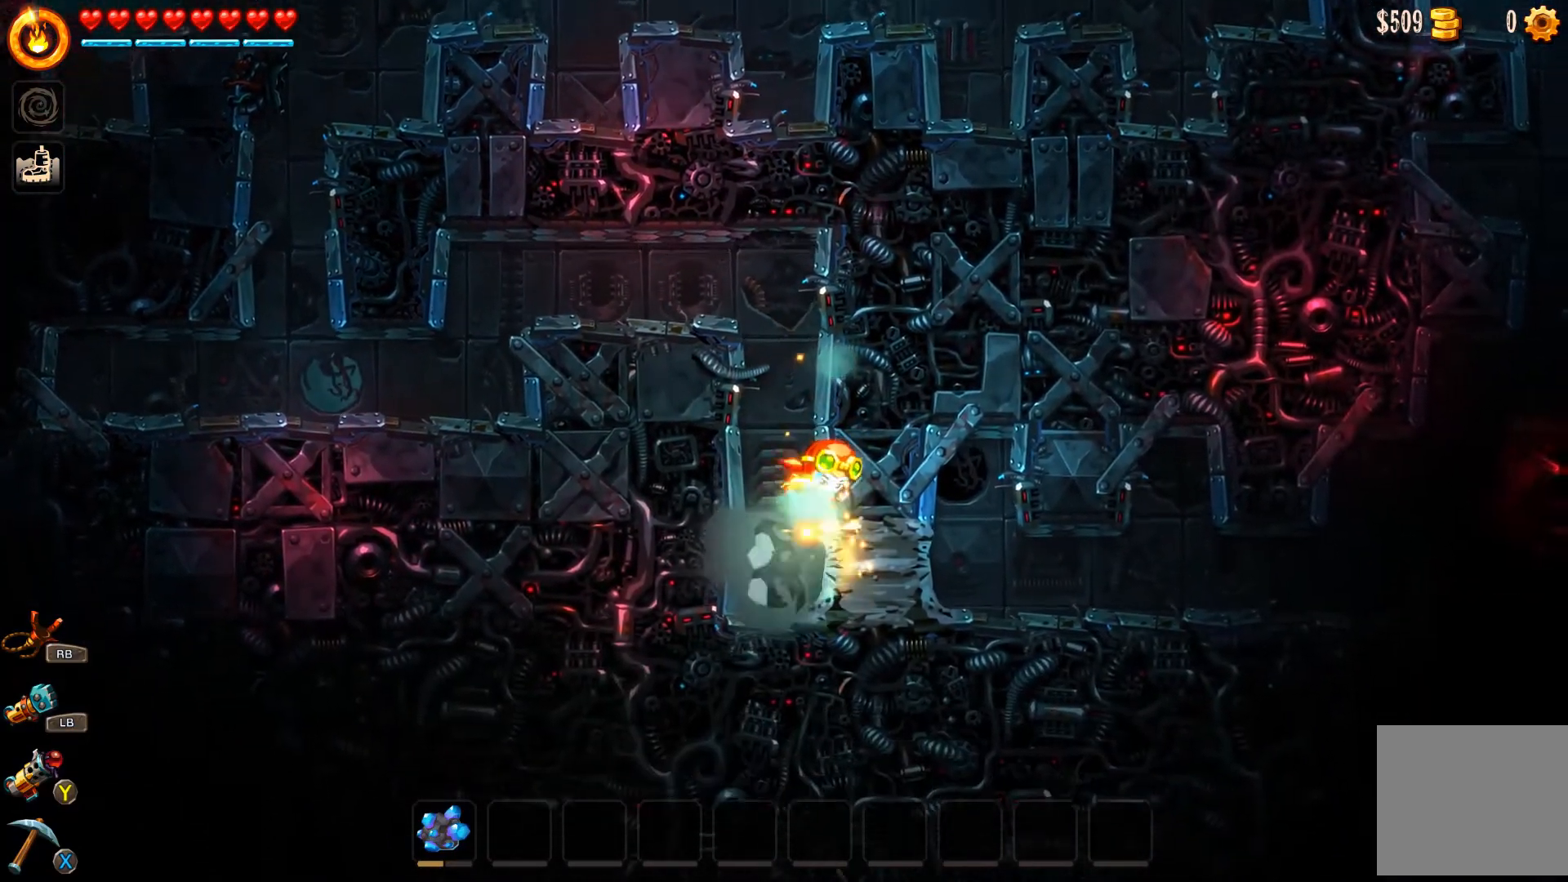
{"buttons": [], "left_stick": "right", "right_stick": "center", "events": [[333, "left_stick", "right"], [367, "X", "down"], [467, "X", "up"]]}
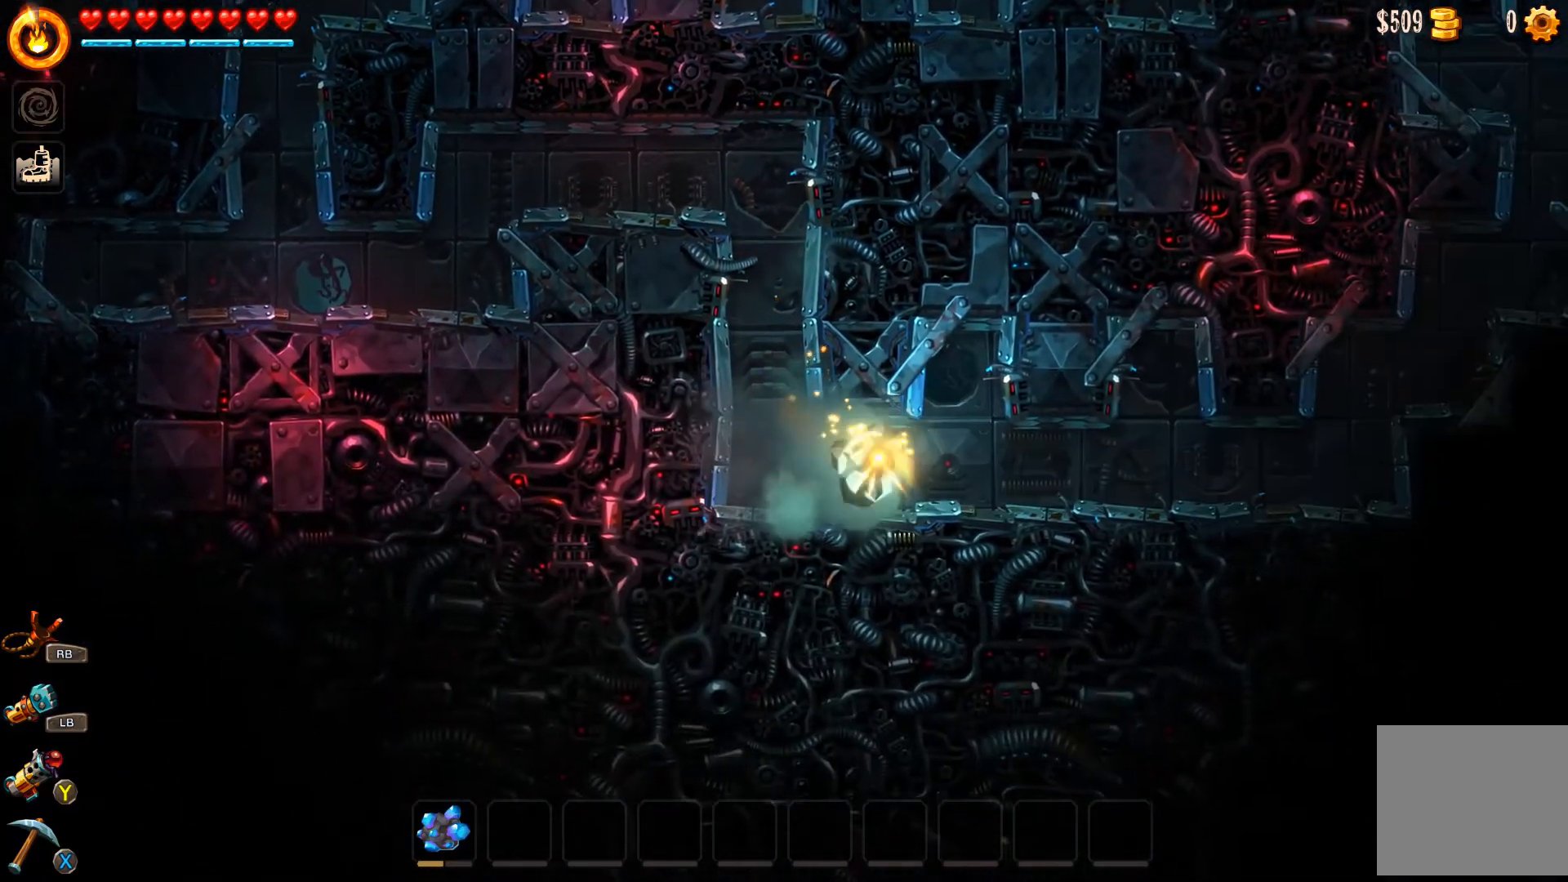
{"buttons": ["B"], "left_stick": "right", "right_stick": "center", "events": [[133, "B", "down"]]}
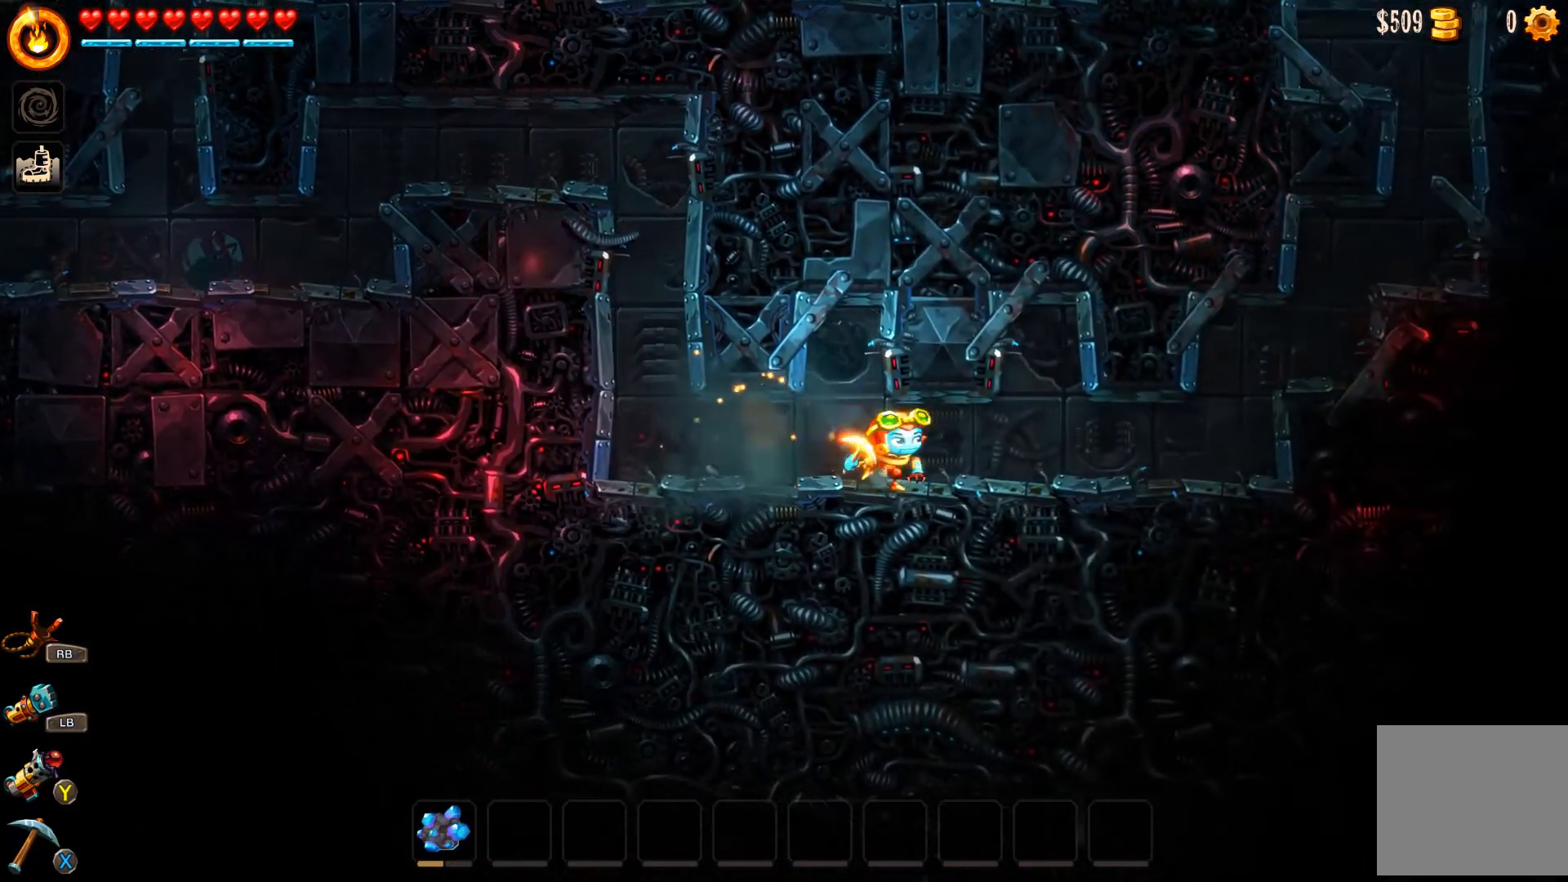
{"buttons": ["B"], "left_stick": "right", "right_stick": "center", "events": []}
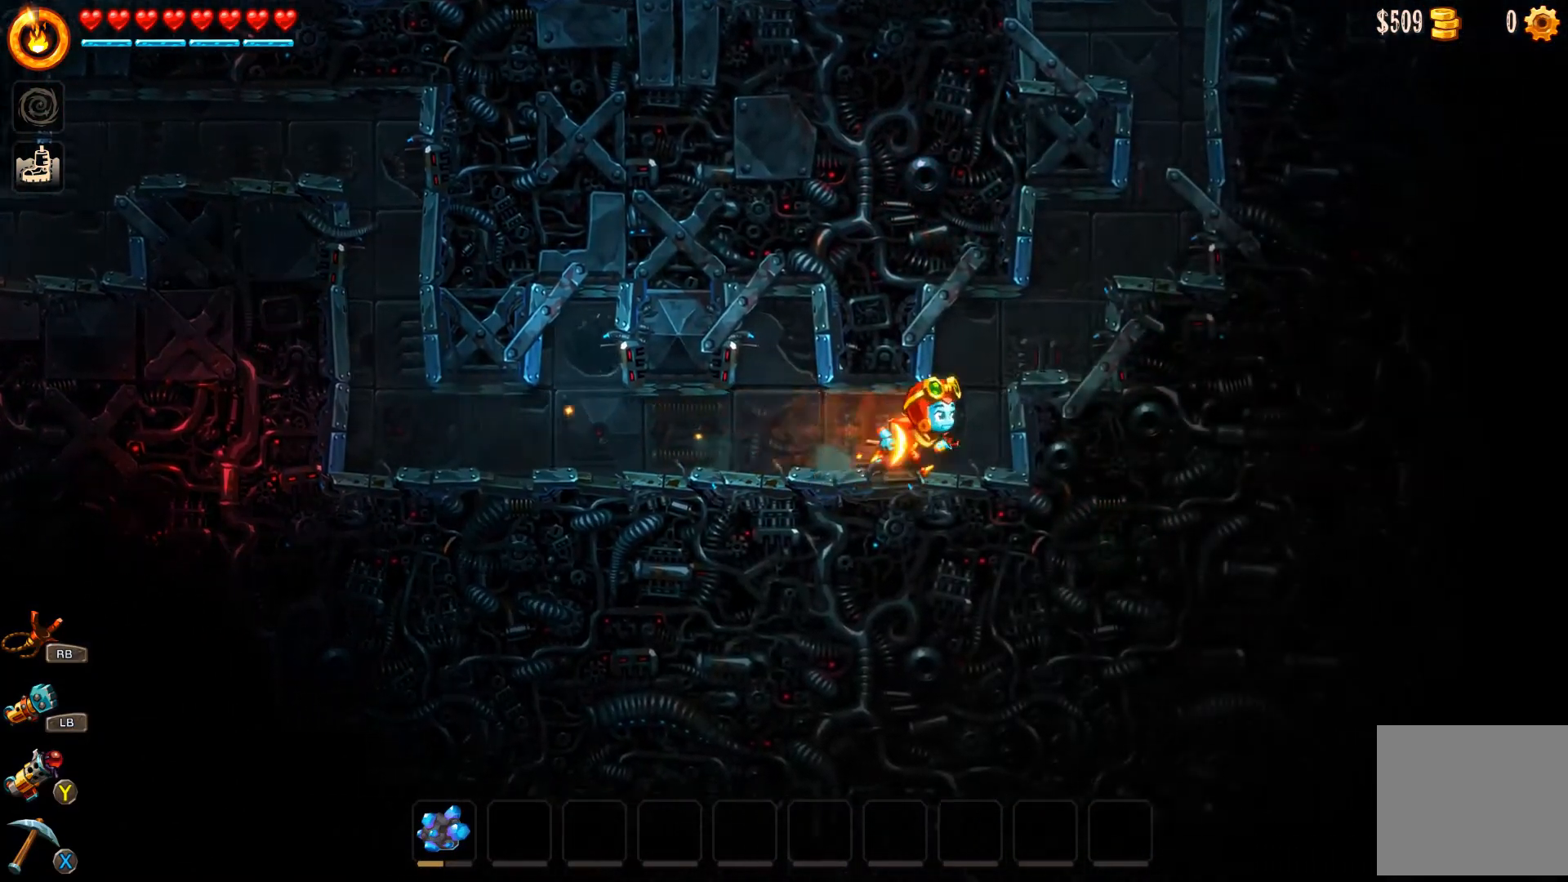
{"buttons": [], "left_stick": "right", "right_stick": "center", "events": [[67, "A", "down"], [333, "A", "up"], [400, "B", "up"]]}
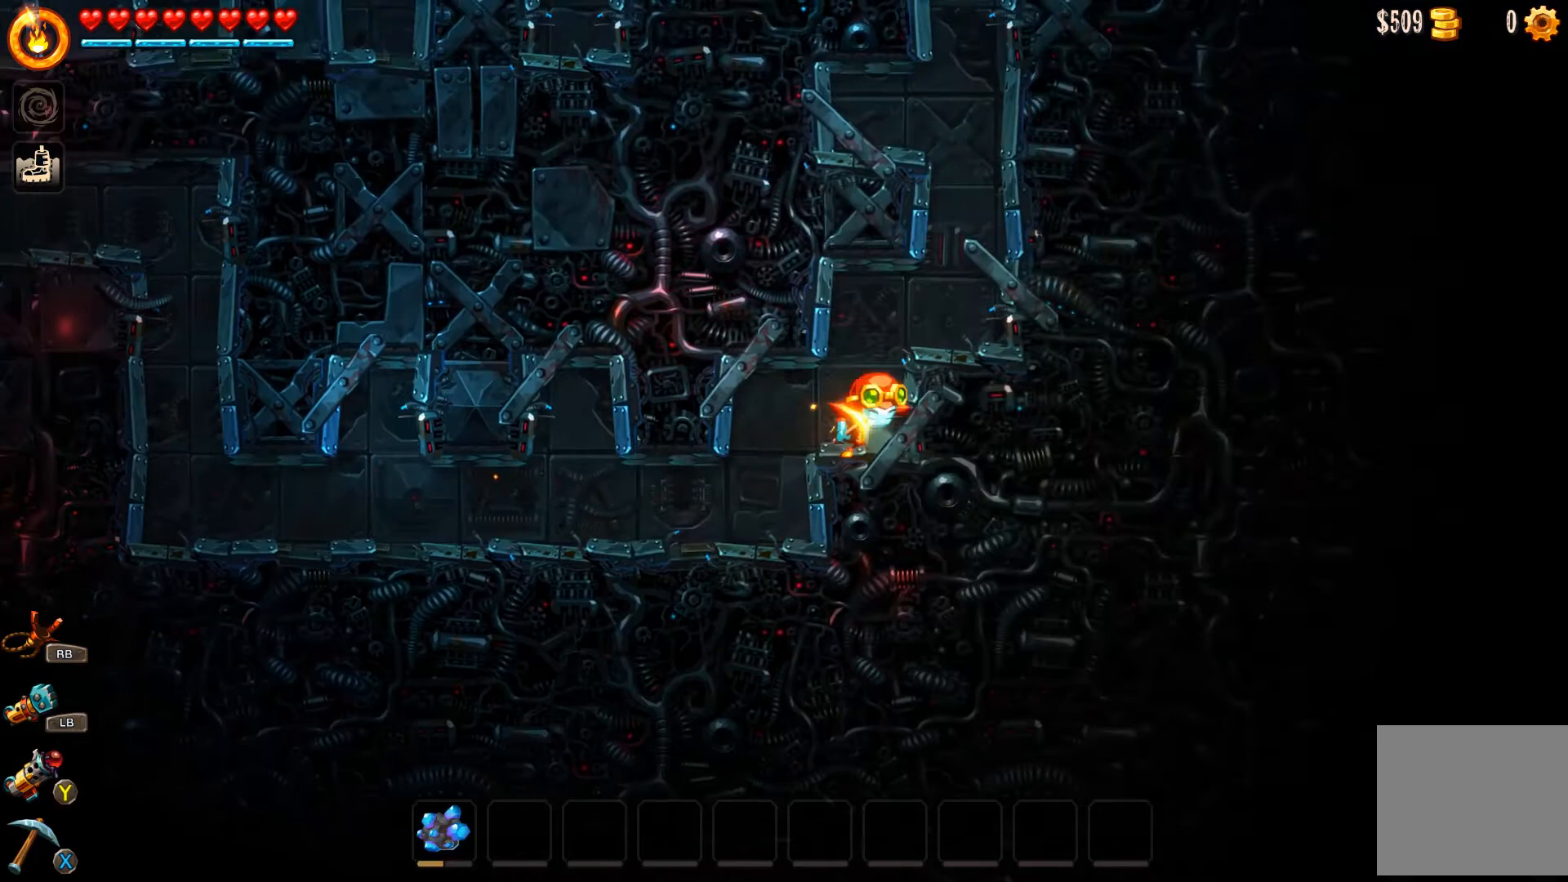
{"buttons": [], "left_stick": "right", "right_stick": "center", "events": [[67, "A", "down"], [333, "A", "up"]]}
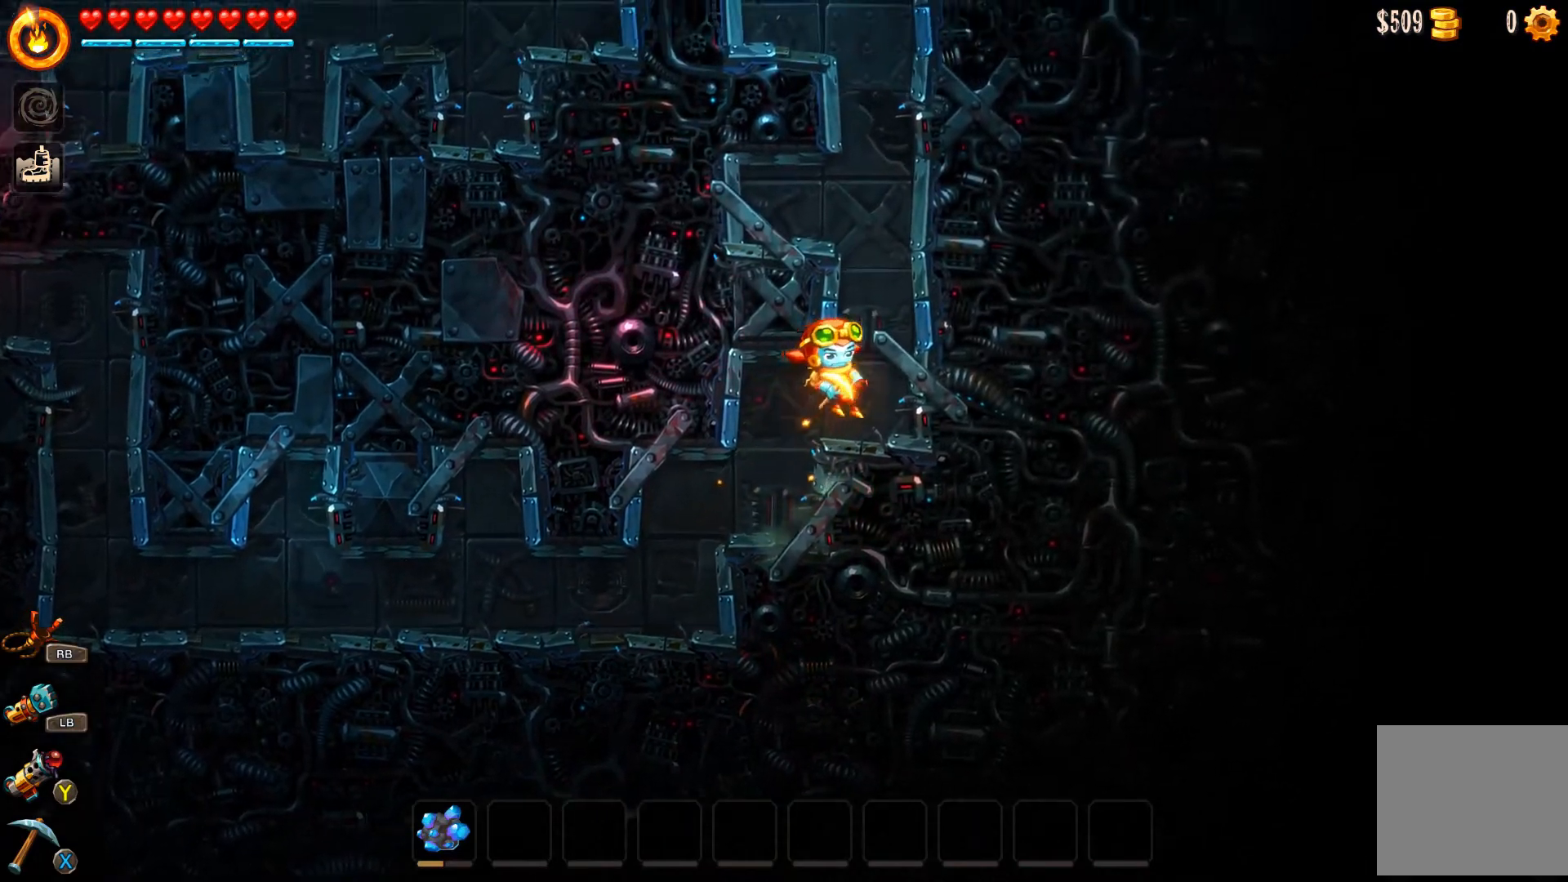
{"buttons": [], "left_stick": "right", "right_stick": "center", "events": [[200, "A", "down"], [333, "A", "up"], [400, "A", "down"], [500, "A", "up"]]}